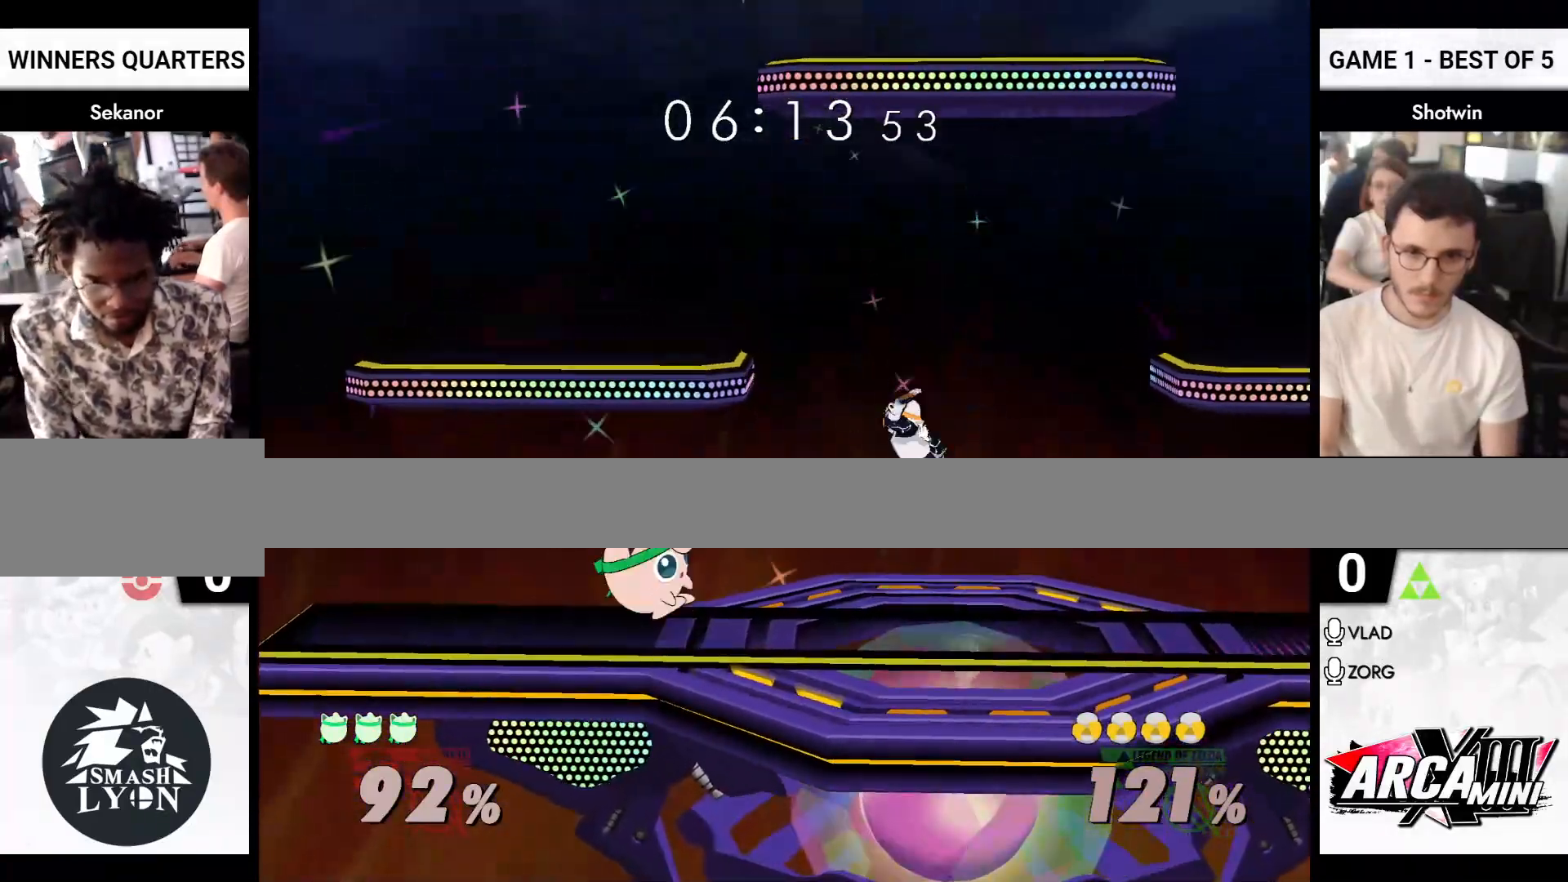
Gameplay with a controller (Nintendo layout); each line is a JSON object with the inputs held at the frame after it. "events" lists button and stick changes between this image and that frame as [ms after this image, input, new state], when the widget could be followed in between. Not read: L2 L3 R2 R3 START.
{"buttons": [], "left_stick": "right", "right_stick": "center", "events": [[17, "A", "down"], [33, "X", "up"], [50, "Y", "down"], [117, "X", "down"], [117, "Y", "up"], [133, "R1", "down"], [183, "A", "up"], [300, "X", "up"], [367, "R1", "up"]]}
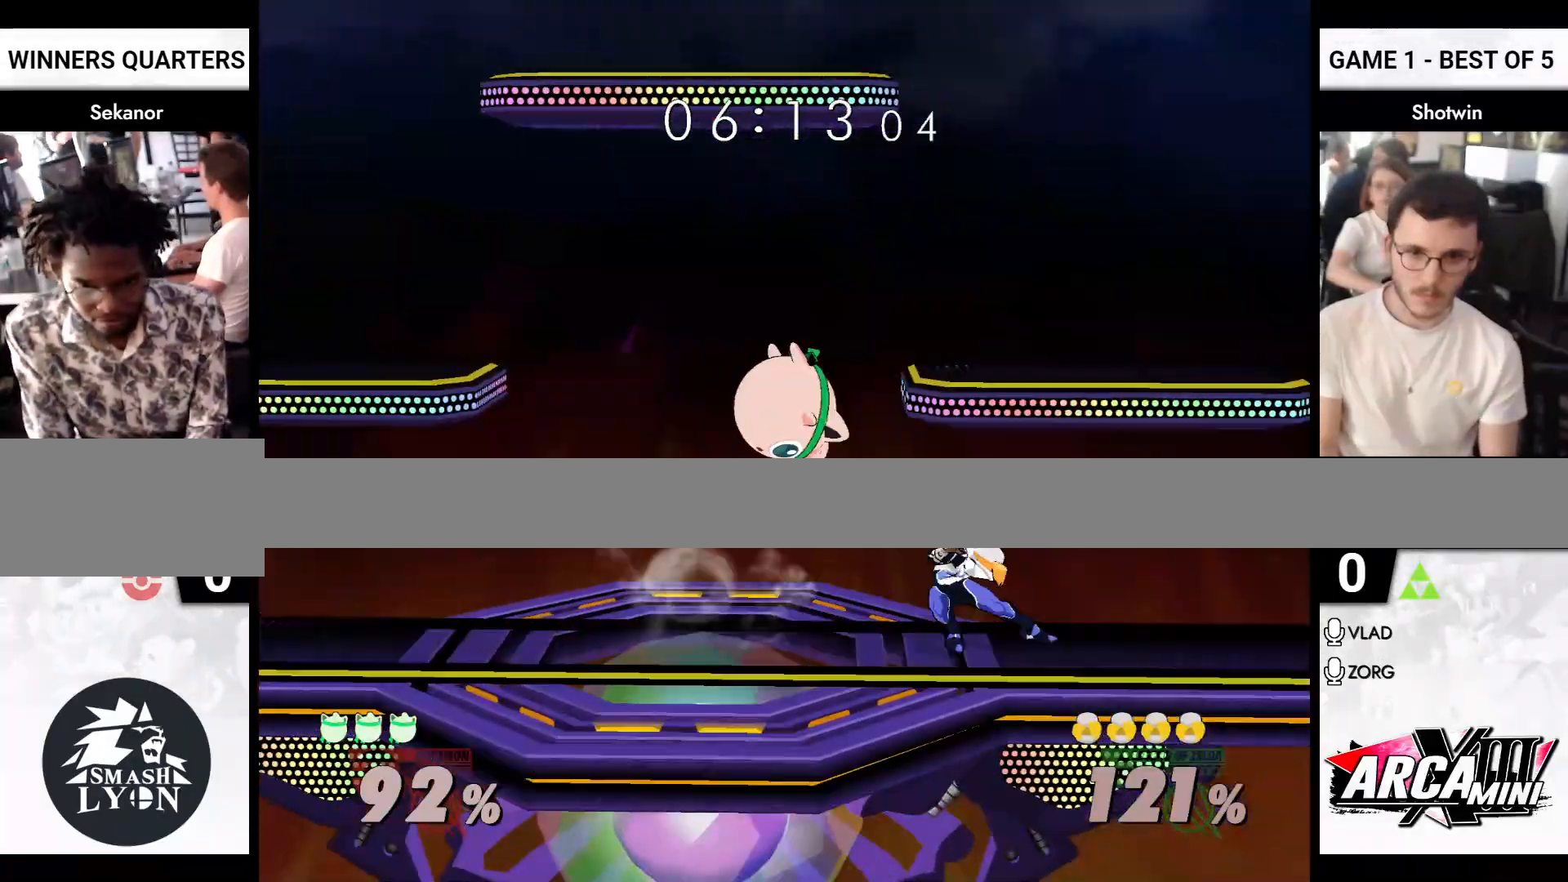
{"buttons": [], "left_stick": "center", "right_stick": "center", "events": [[83, "right_stick", "right"], [200, "right_stick", "up"], [267, "A", "down"], [267, "R1", "down"], [267, "left_stick", "down-right"], [267, "right_stick", "center"], [283, "A", "up"], [350, "R1", "up"], [383, "R1", "down"], [400, "R1", "up"], [450, "left_stick", "center"]]}
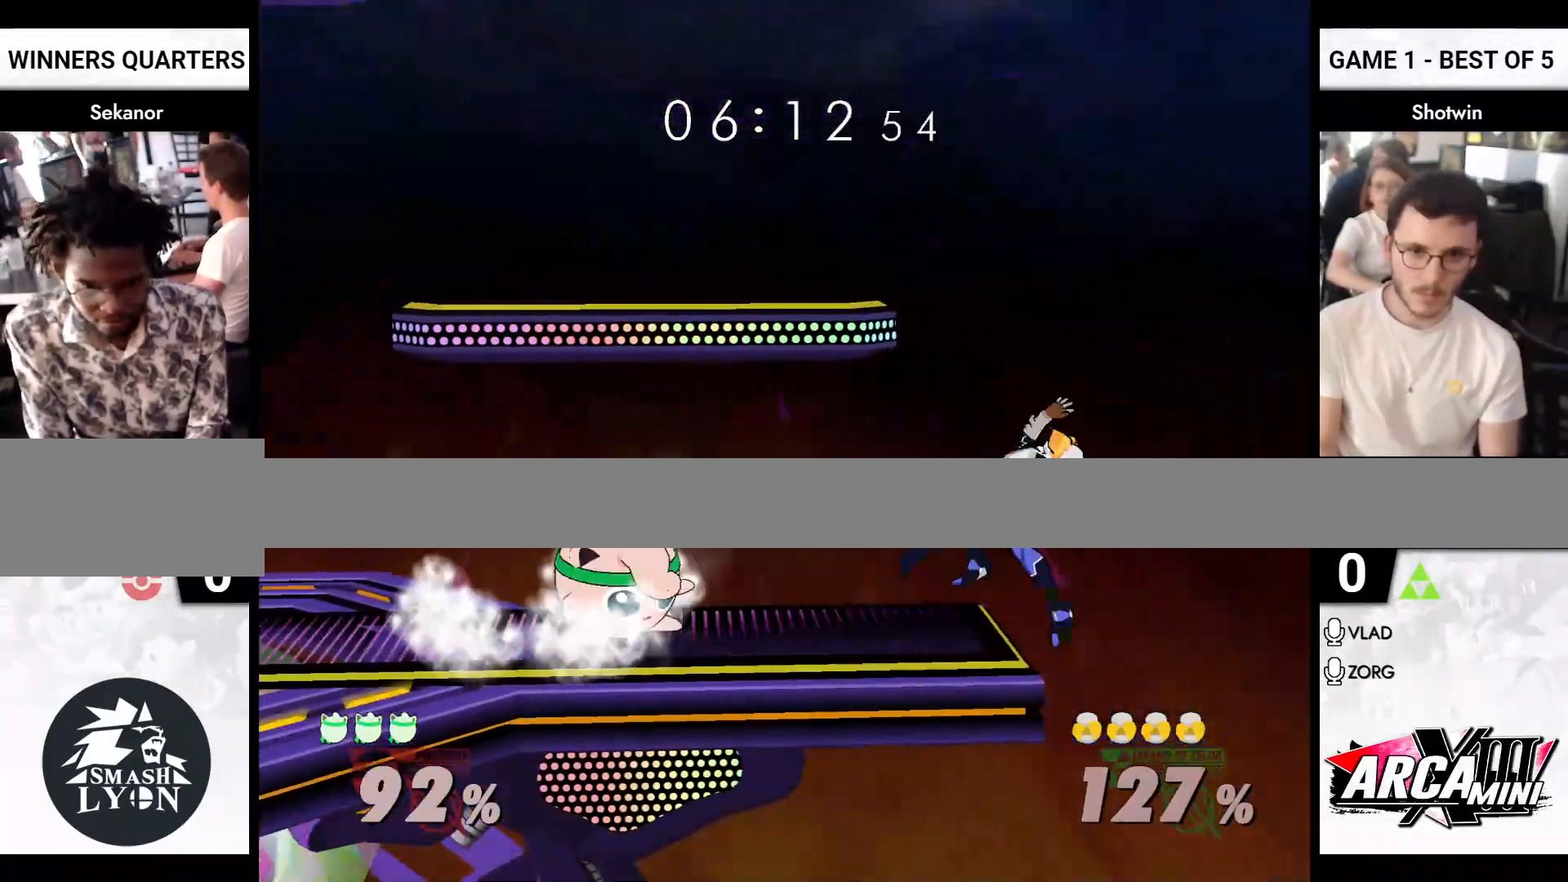
{"buttons": [], "left_stick": "right", "right_stick": "center", "events": [[100, "left_stick", "left"], [217, "X", "down"], [250, "left_stick", "right"], [283, "X", "up"]]}
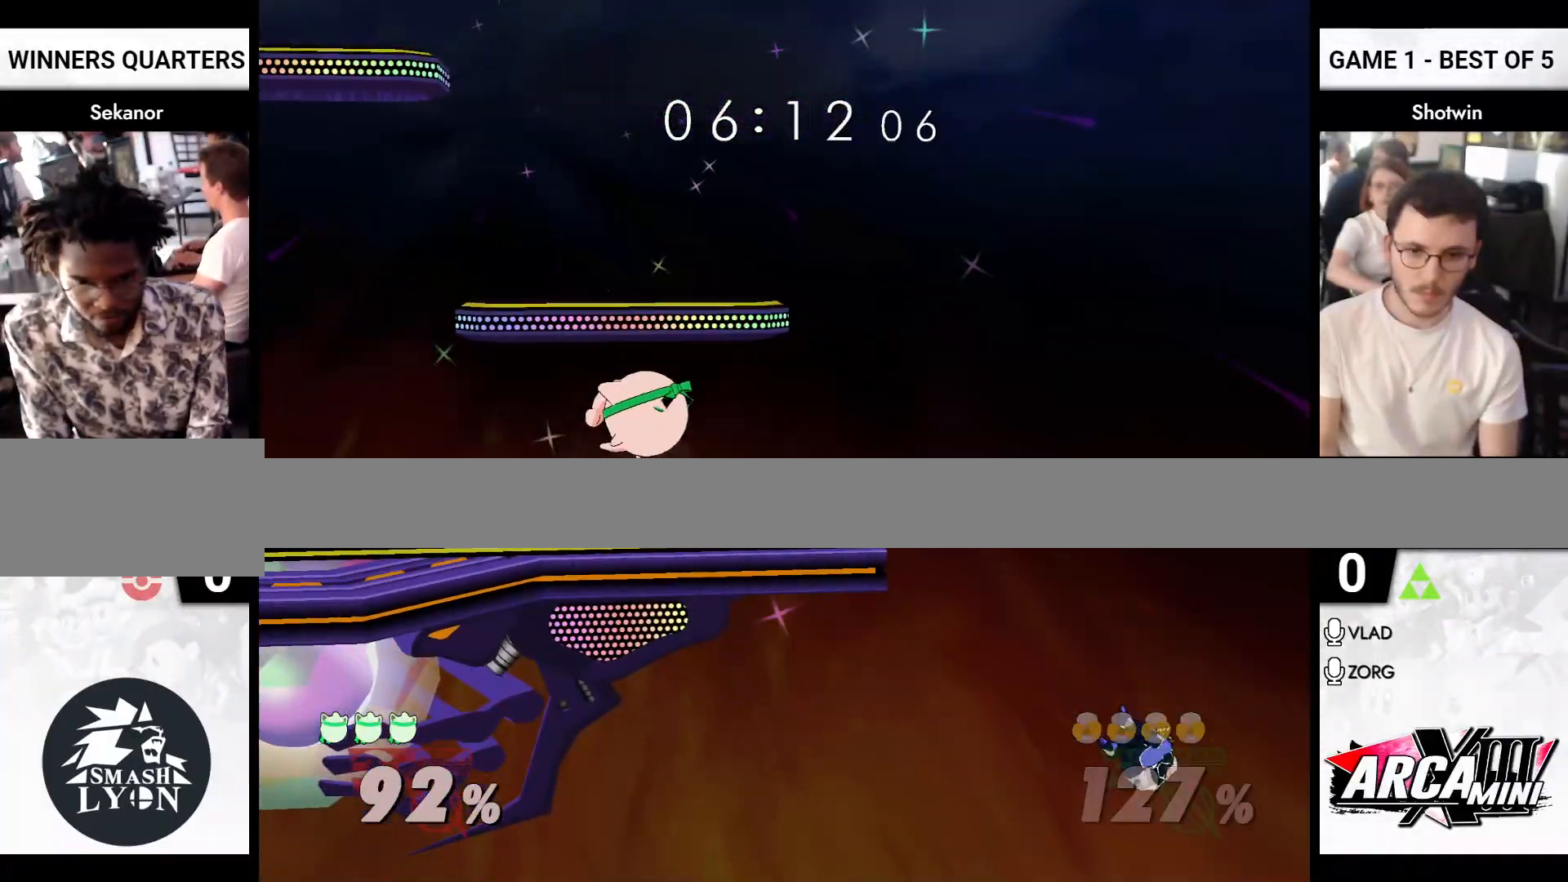
{"buttons": [], "left_stick": "center", "right_stick": "center", "events": [[367, "left_stick", "left"], [467, "left_stick", "center"]]}
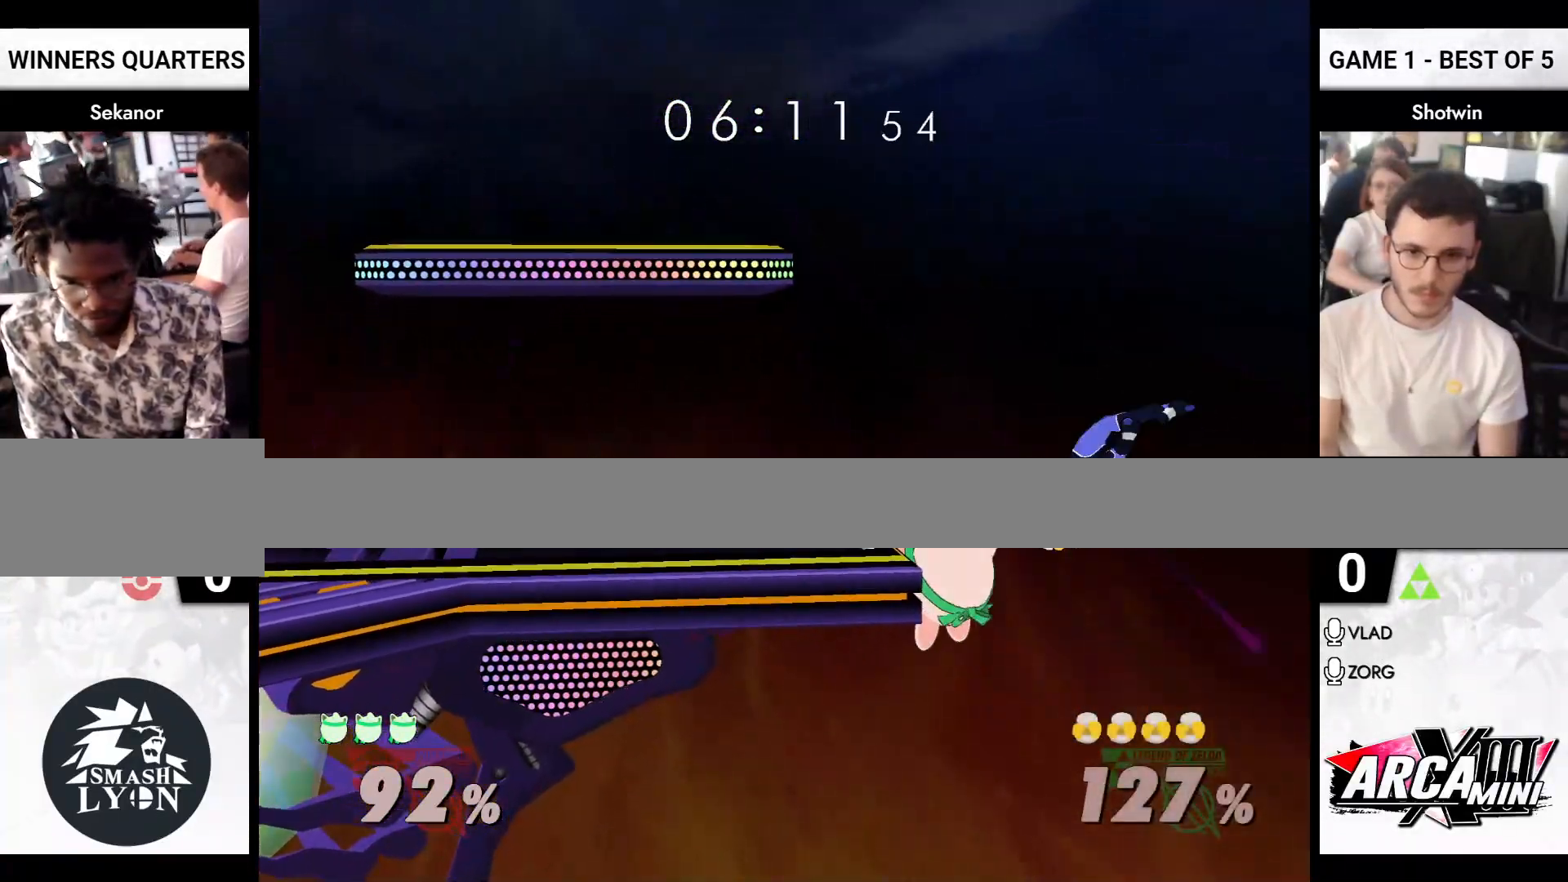
{"buttons": [], "left_stick": "center", "right_stick": "center", "events": [[133, "left_stick", "left"], [300, "left_stick", "center"]]}
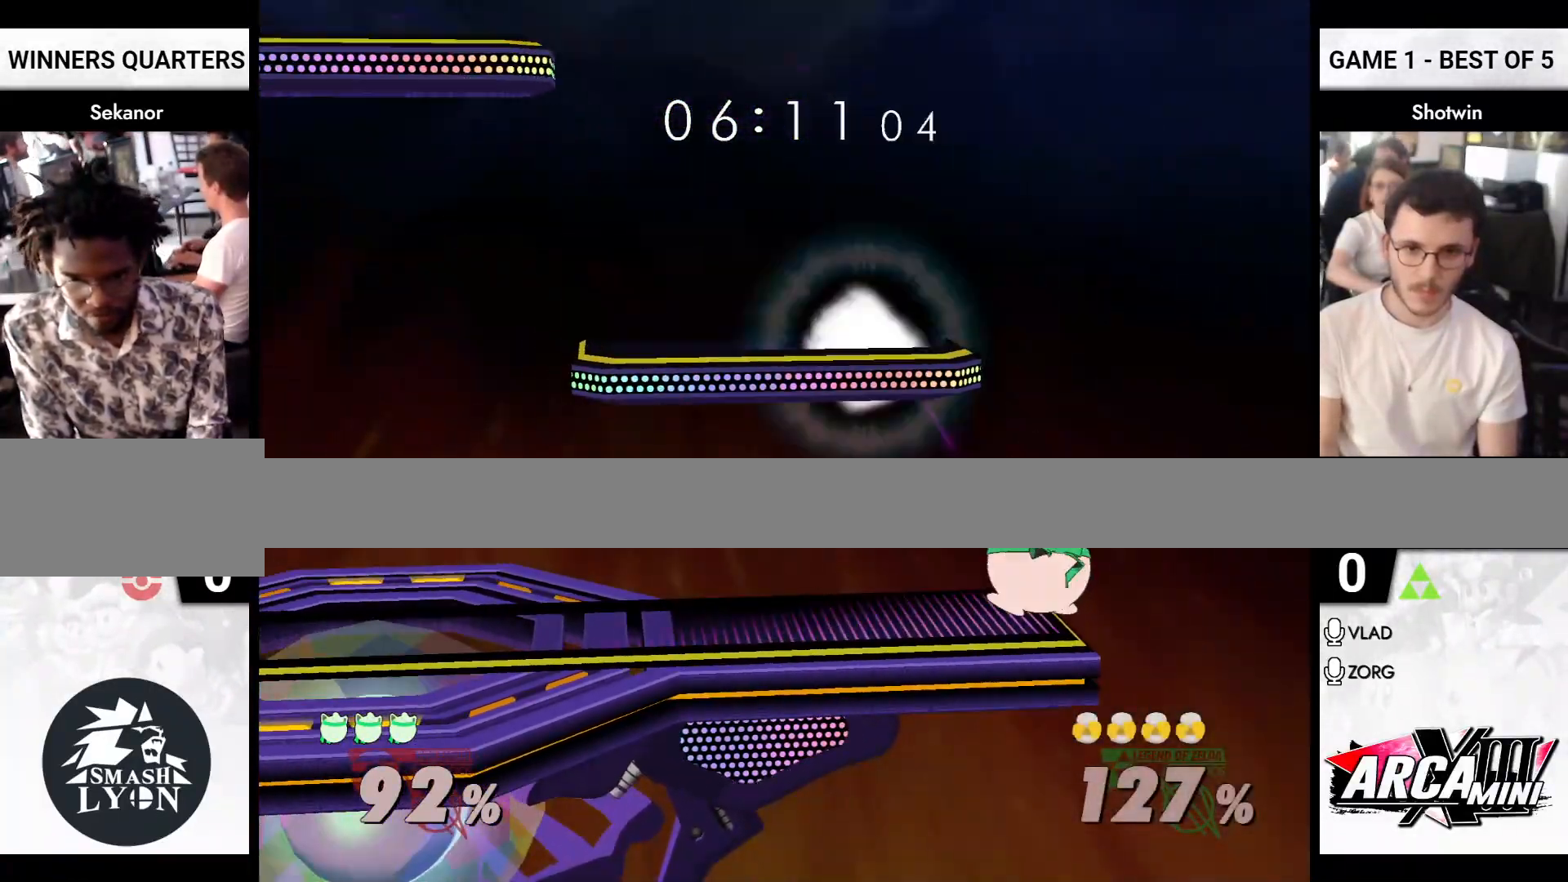
{"buttons": [], "left_stick": "left", "right_stick": "center", "events": [[233, "X", "down"], [233, "left_stick", "left"], [333, "X", "up"]]}
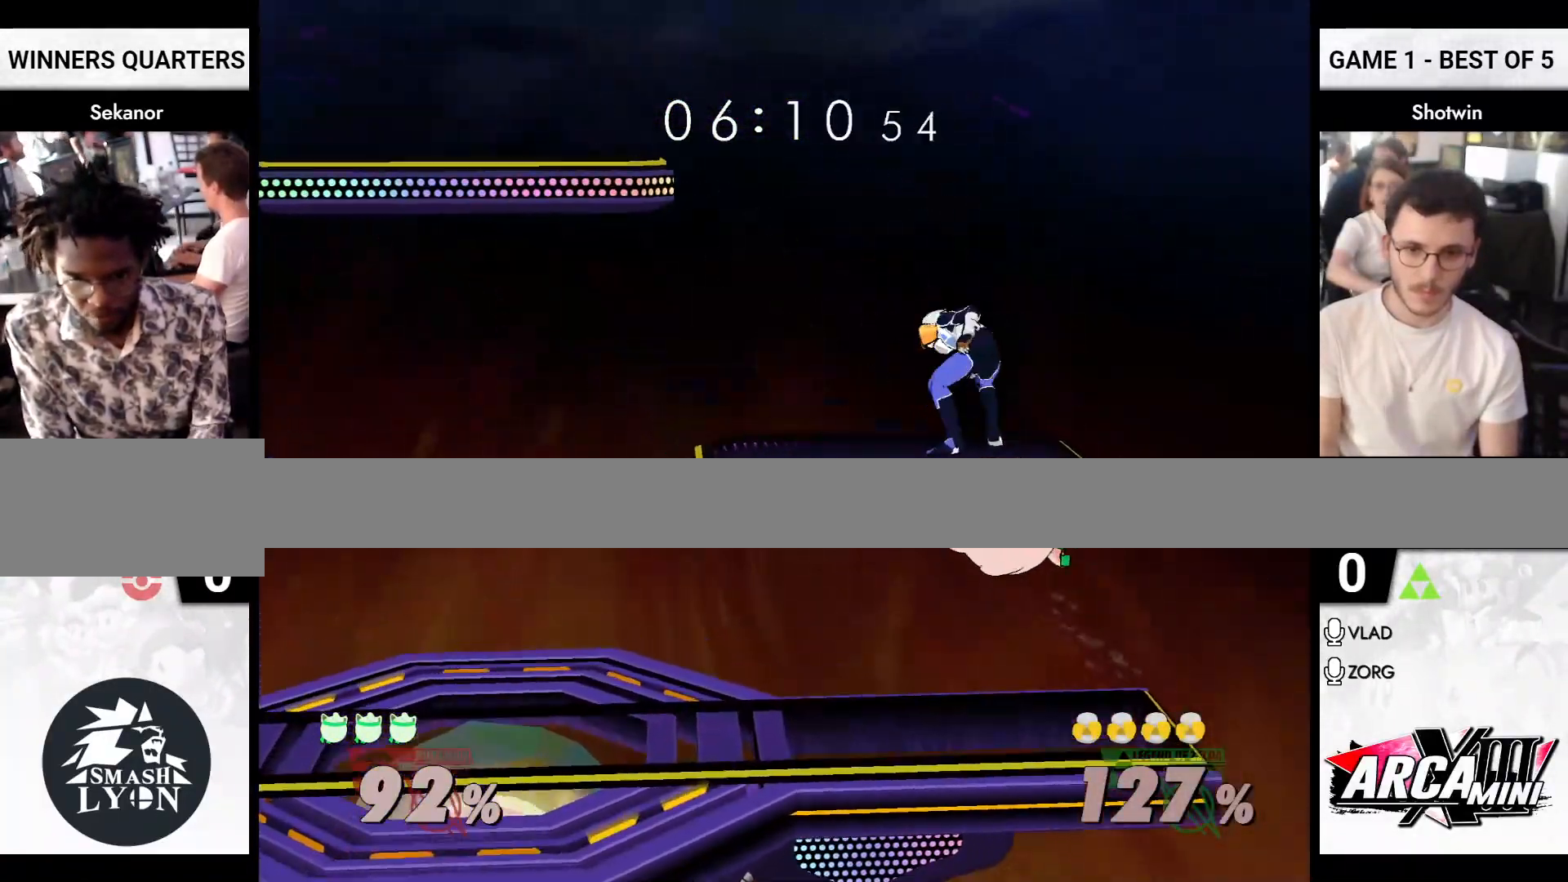
{"buttons": [], "left_stick": "left", "right_stick": "center", "events": [[33, "X", "down"], [50, "A", "down"], [167, "Y", "down"], [183, "R1", "down"], [183, "Y", "up"], [217, "X", "up"], [233, "A", "up"], [300, "R1", "up"]]}
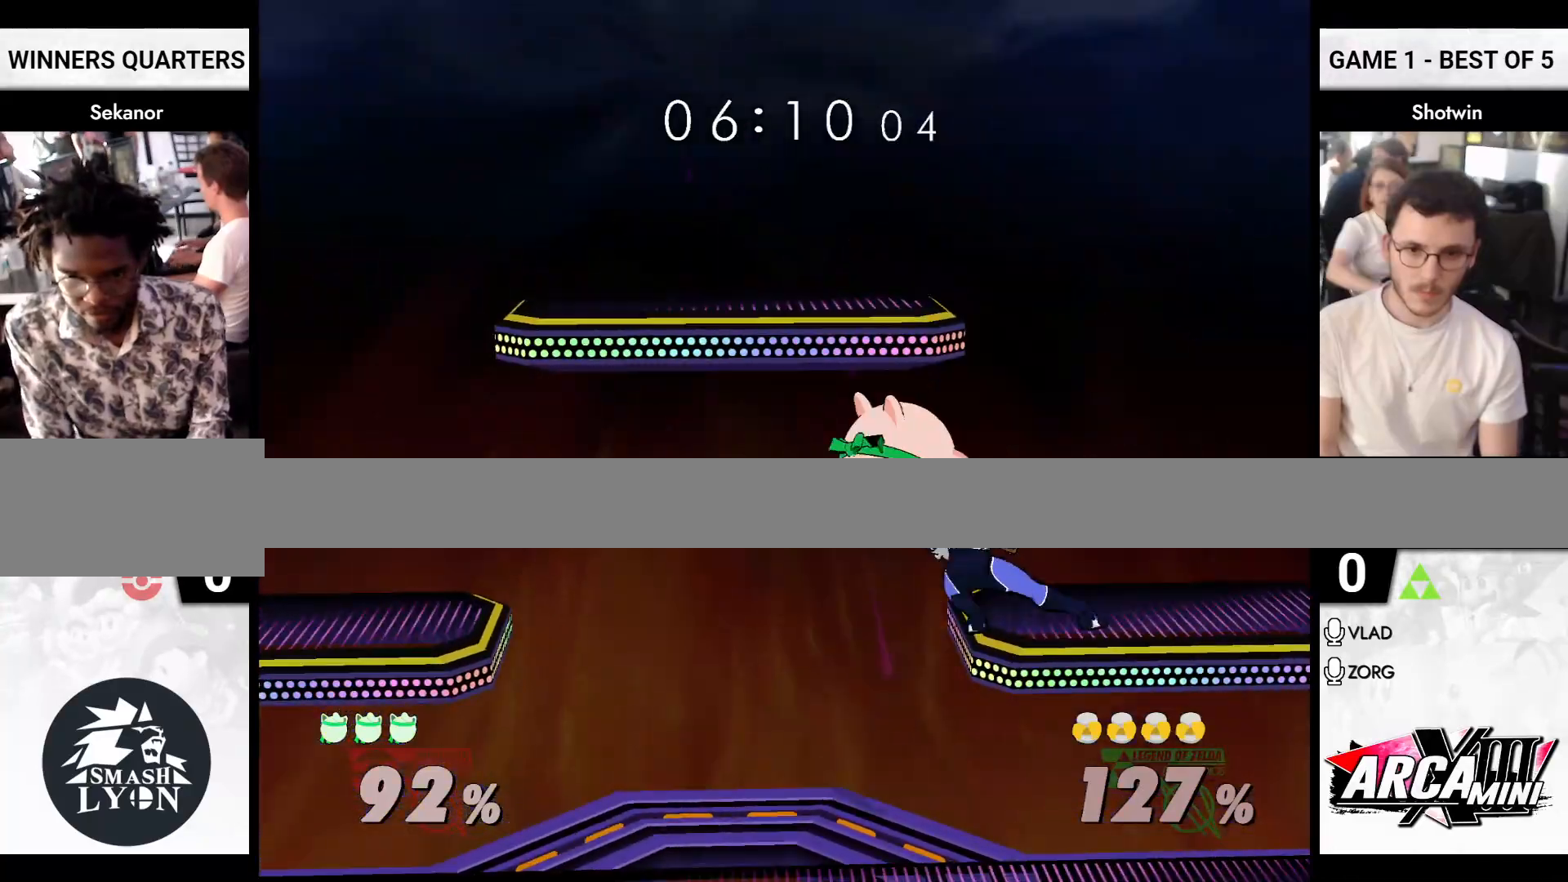
{"buttons": [], "left_stick": "left", "right_stick": "center", "events": [[67, "left_stick", "right"], [117, "right_stick", "right"], [167, "left_stick", "up-left"], [283, "B", "down"], [300, "right_stick", "center"], [317, "left_stick", "right"], [333, "B", "up"], [417, "A", "down"], [417, "left_stick", "left"], [483, "A", "up"]]}
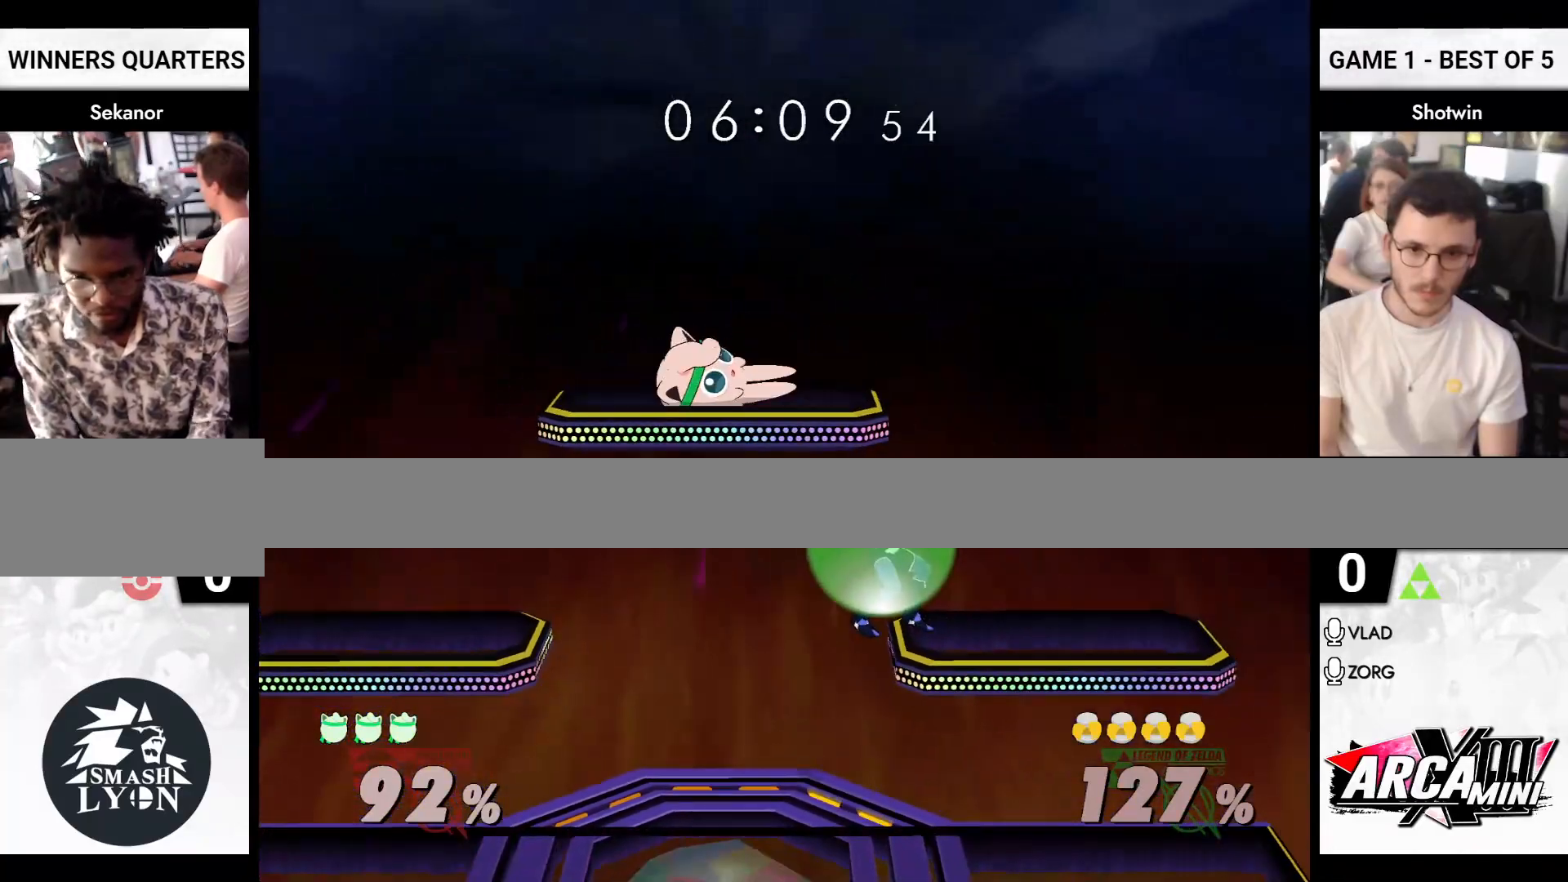
{"buttons": ["A", "X"], "left_stick": "right", "right_stick": "center", "events": [[133, "left_stick", "down-left"], [300, "left_stick", "down-right"], [367, "left_stick", "right"], [483, "A", "down"], [483, "X", "down"]]}
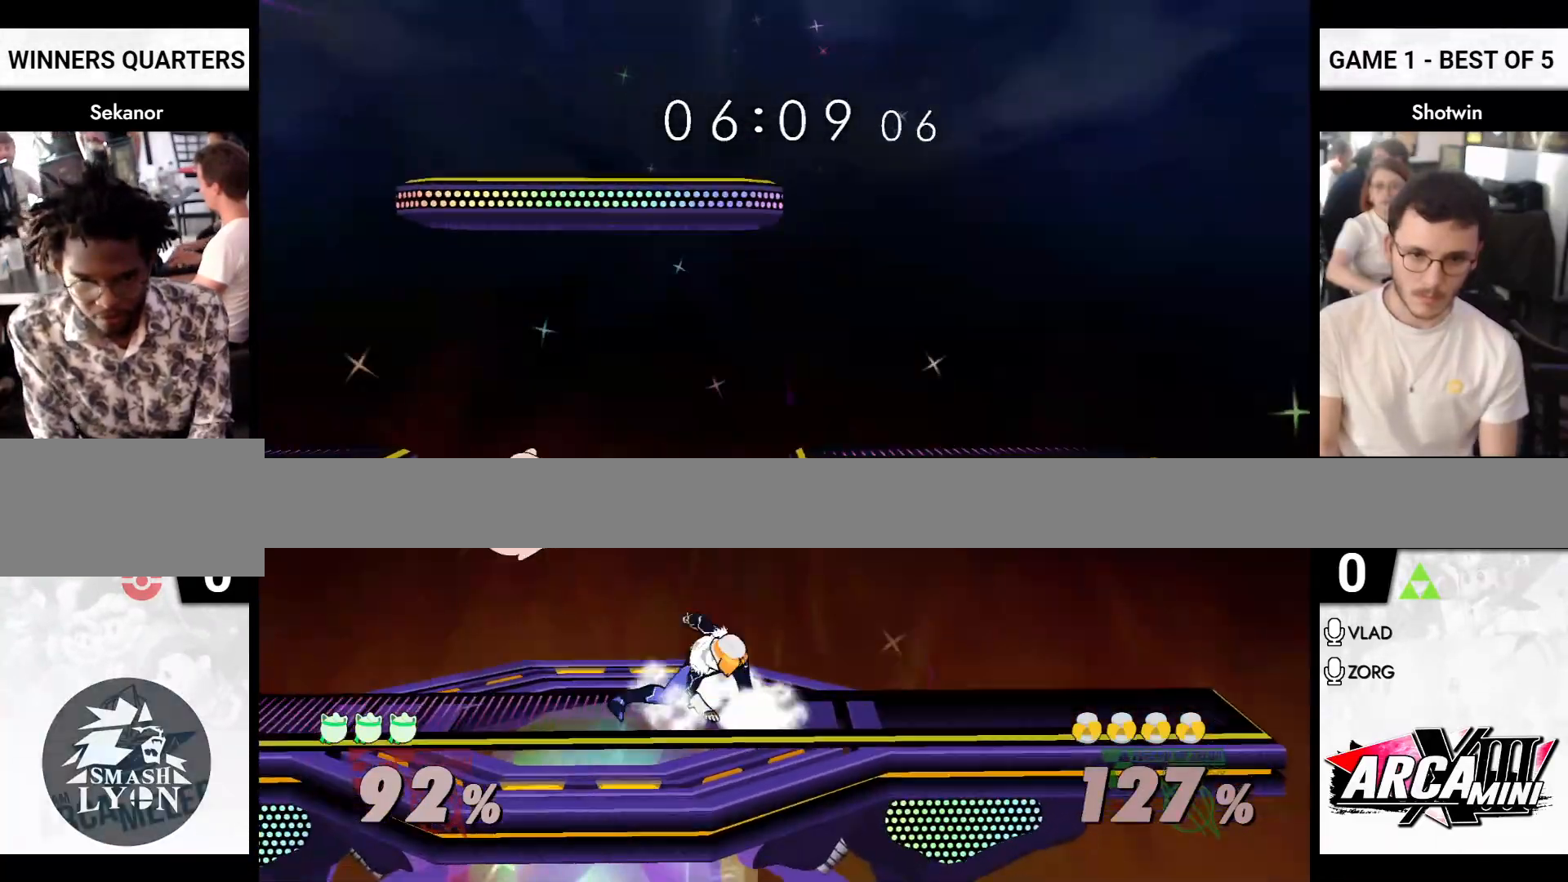
{"buttons": [], "left_stick": "left", "right_stick": "center", "events": [[33, "X", "up"], [83, "Y", "down"], [167, "R1", "down"], [167, "left_stick", "left"], [200, "A", "up"], [217, "Y", "up"], [283, "R1", "up"]]}
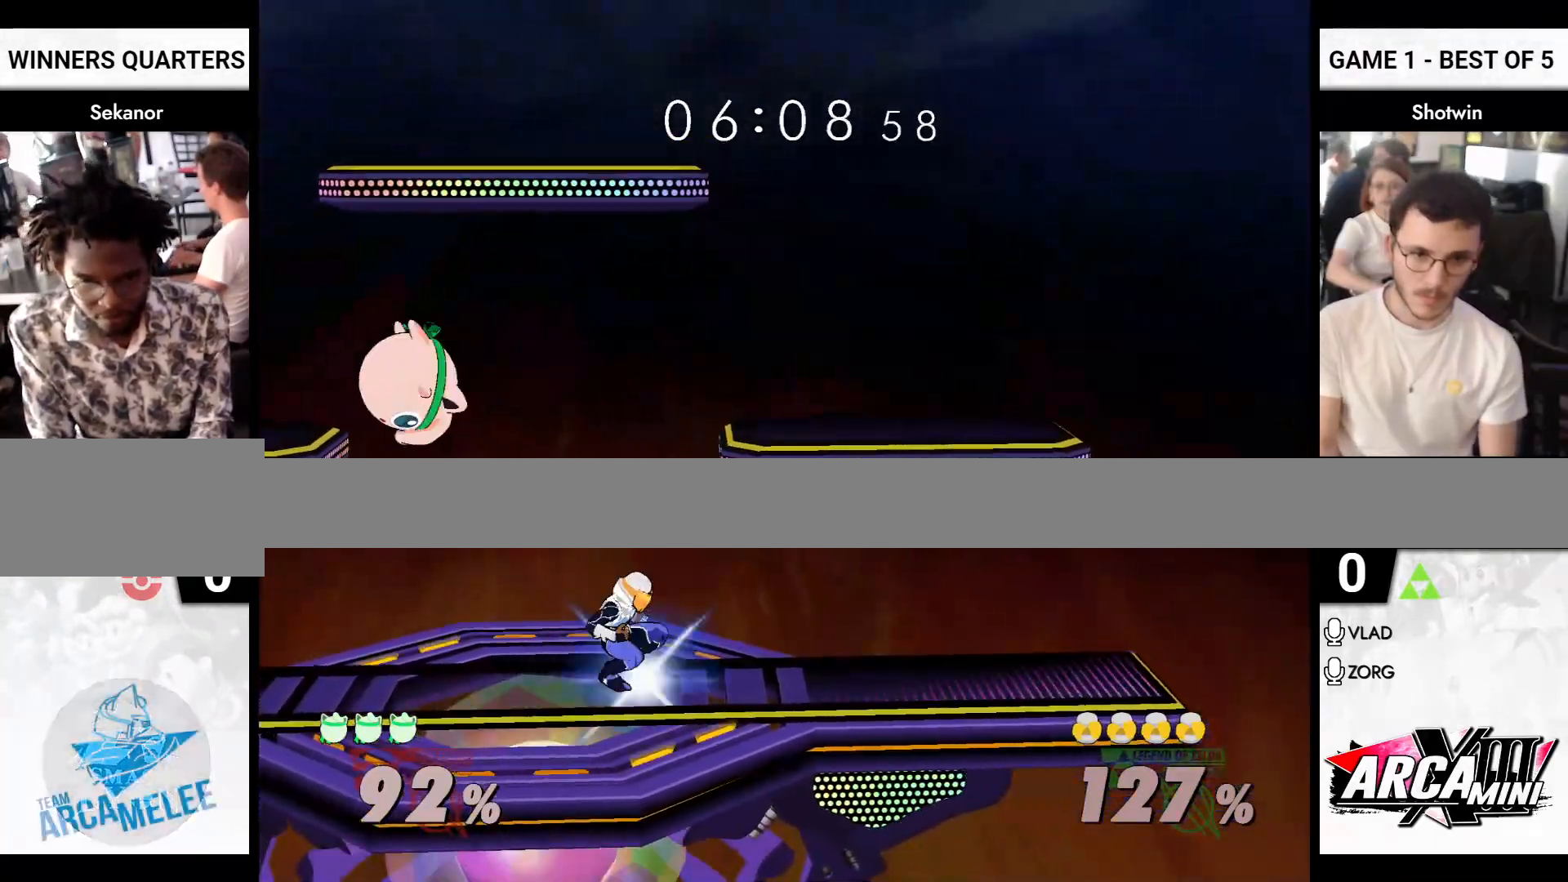
{"buttons": ["A"], "left_stick": "right", "right_stick": "center", "events": [[150, "left_stick", "down-right"], [200, "X", "down"], [200, "left_stick", "right"], [267, "X", "up"], [317, "left_stick", "center"], [367, "A", "down"], [417, "left_stick", "right"]]}
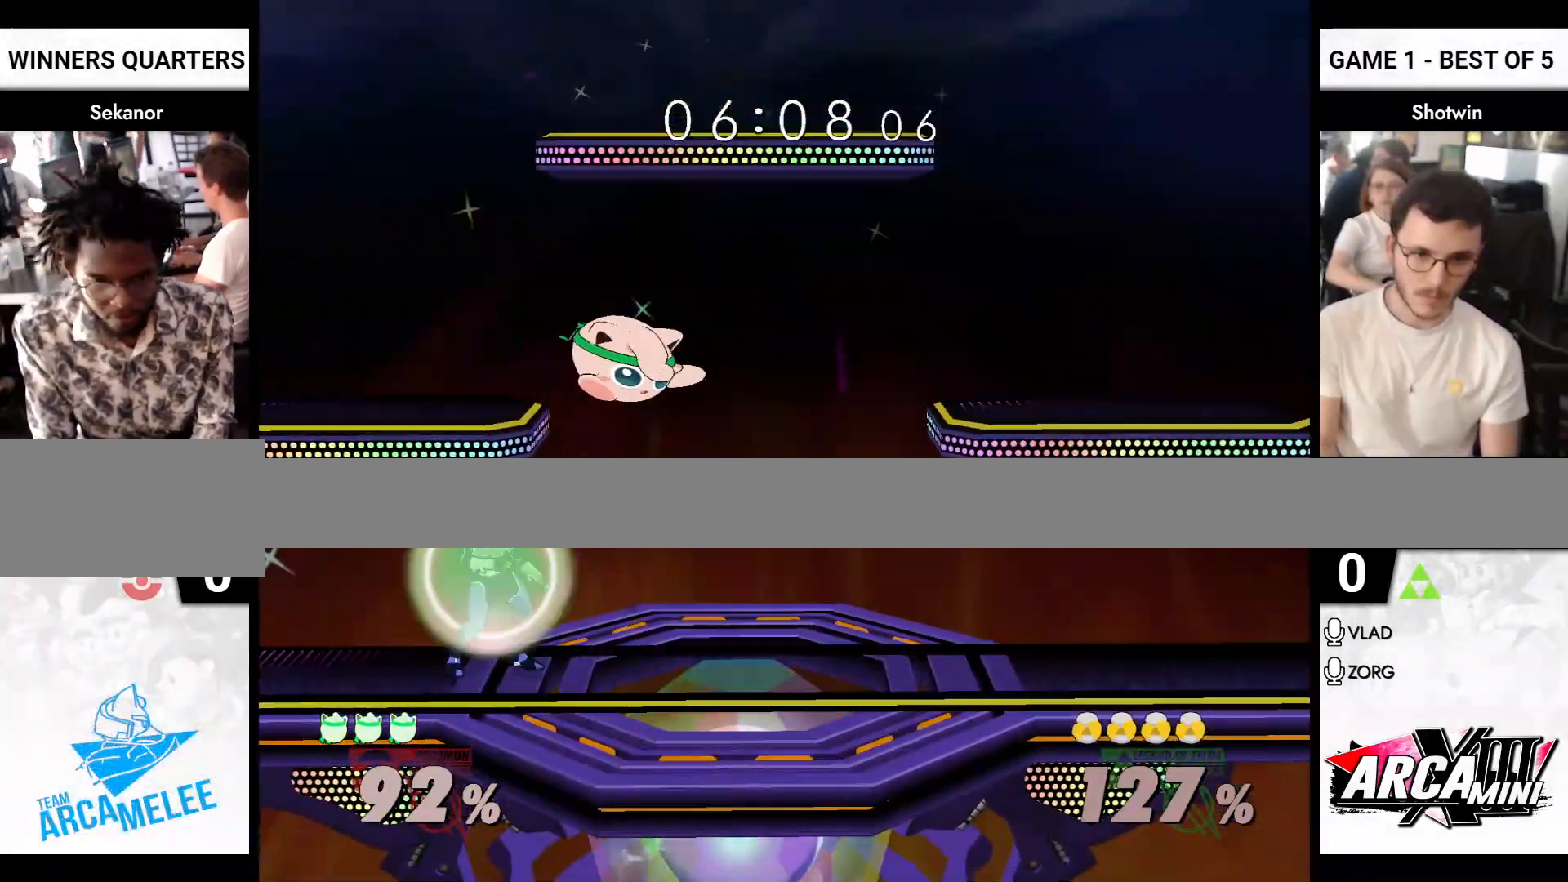
{"buttons": ["X"], "left_stick": "right", "right_stick": "center", "events": [[83, "left_stick", "down"], [150, "left_stick", "right"], [233, "R1", "down"], [300, "A", "up"], [350, "R1", "up"], [350, "left_stick", "center"], [433, "left_stick", "right"], [500, "X", "down"]]}
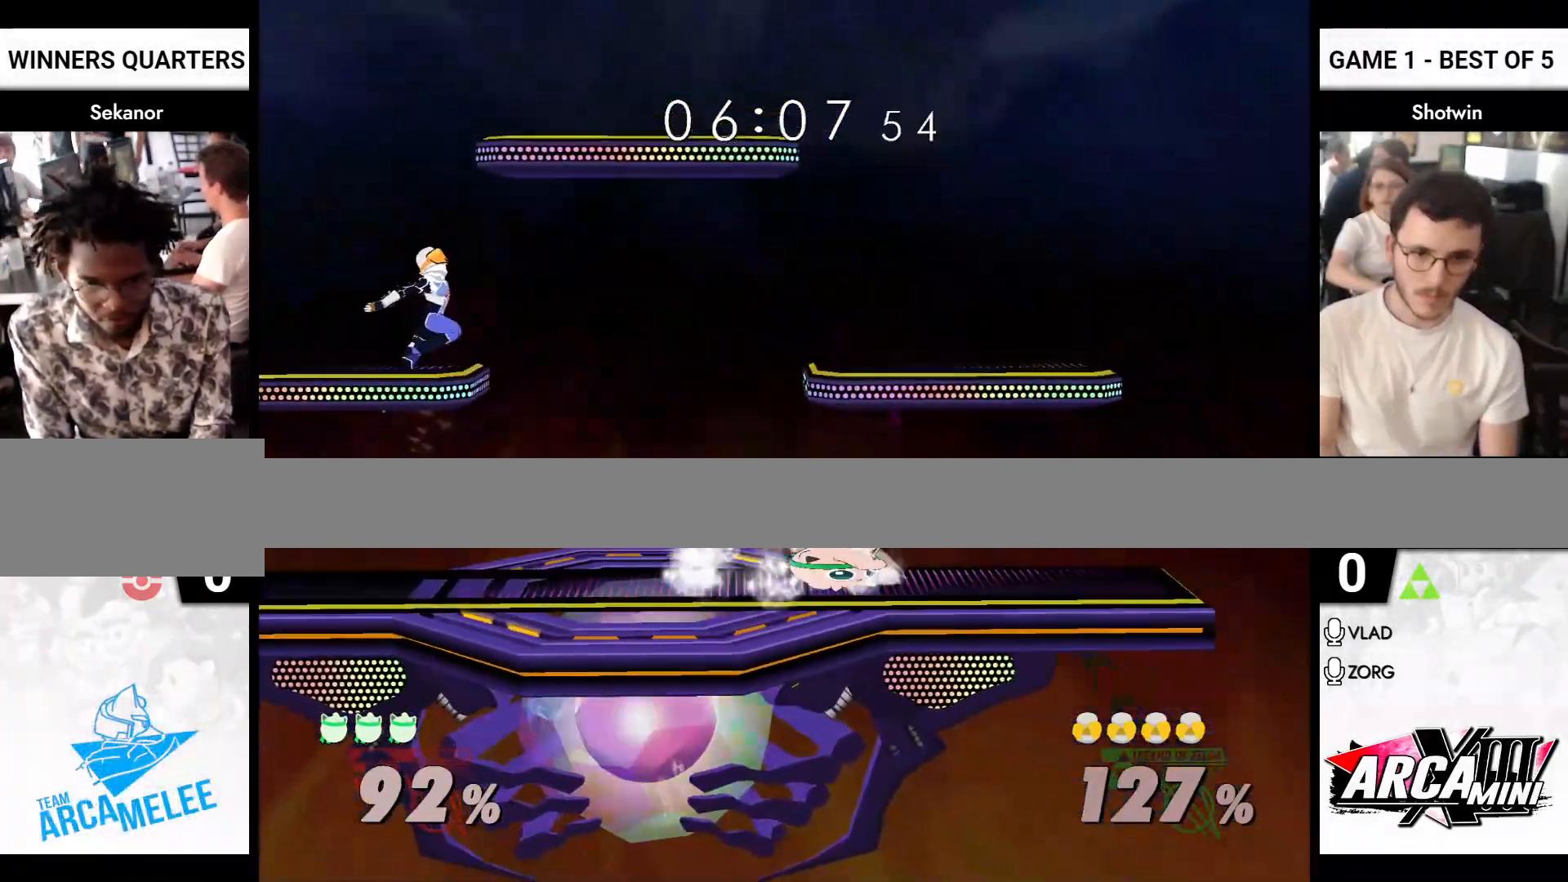
{"buttons": ["A"], "left_stick": "left", "right_stick": "center", "events": [[100, "left_stick", "left"], [150, "X", "up"], [433, "X", "down"], [483, "A", "down"], [500, "X", "up"]]}
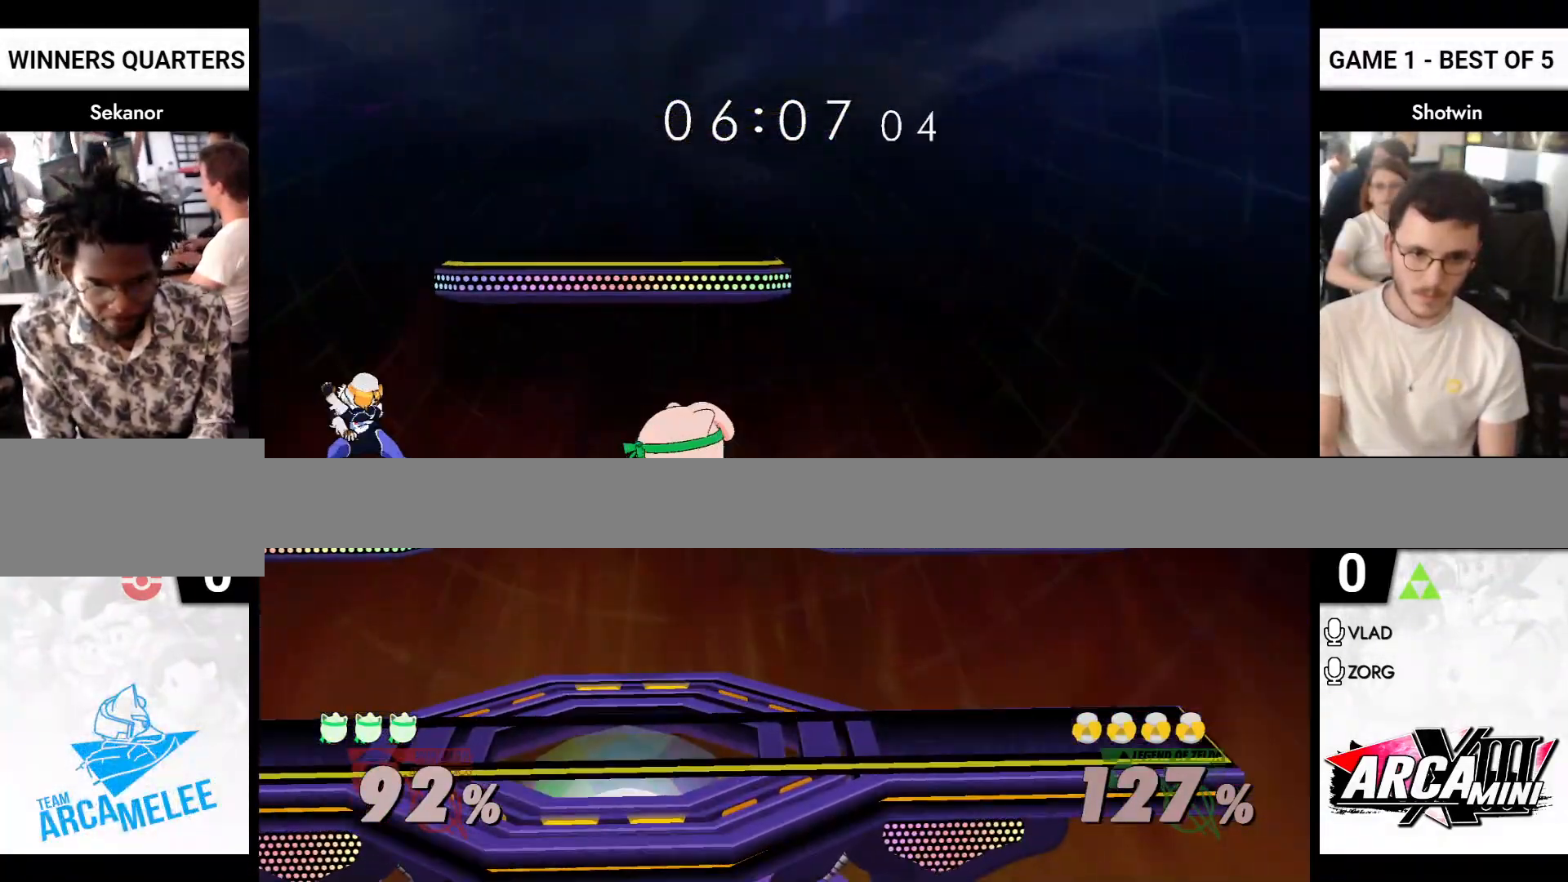
{"buttons": [], "left_stick": "down-left", "right_stick": "center", "events": [[67, "Y", "down"], [100, "X", "down"], [100, "Y", "up"], [117, "A", "up"], [117, "X", "up"], [133, "left_stick", "right"], [417, "left_stick", "left"], [500, "left_stick", "down-left"]]}
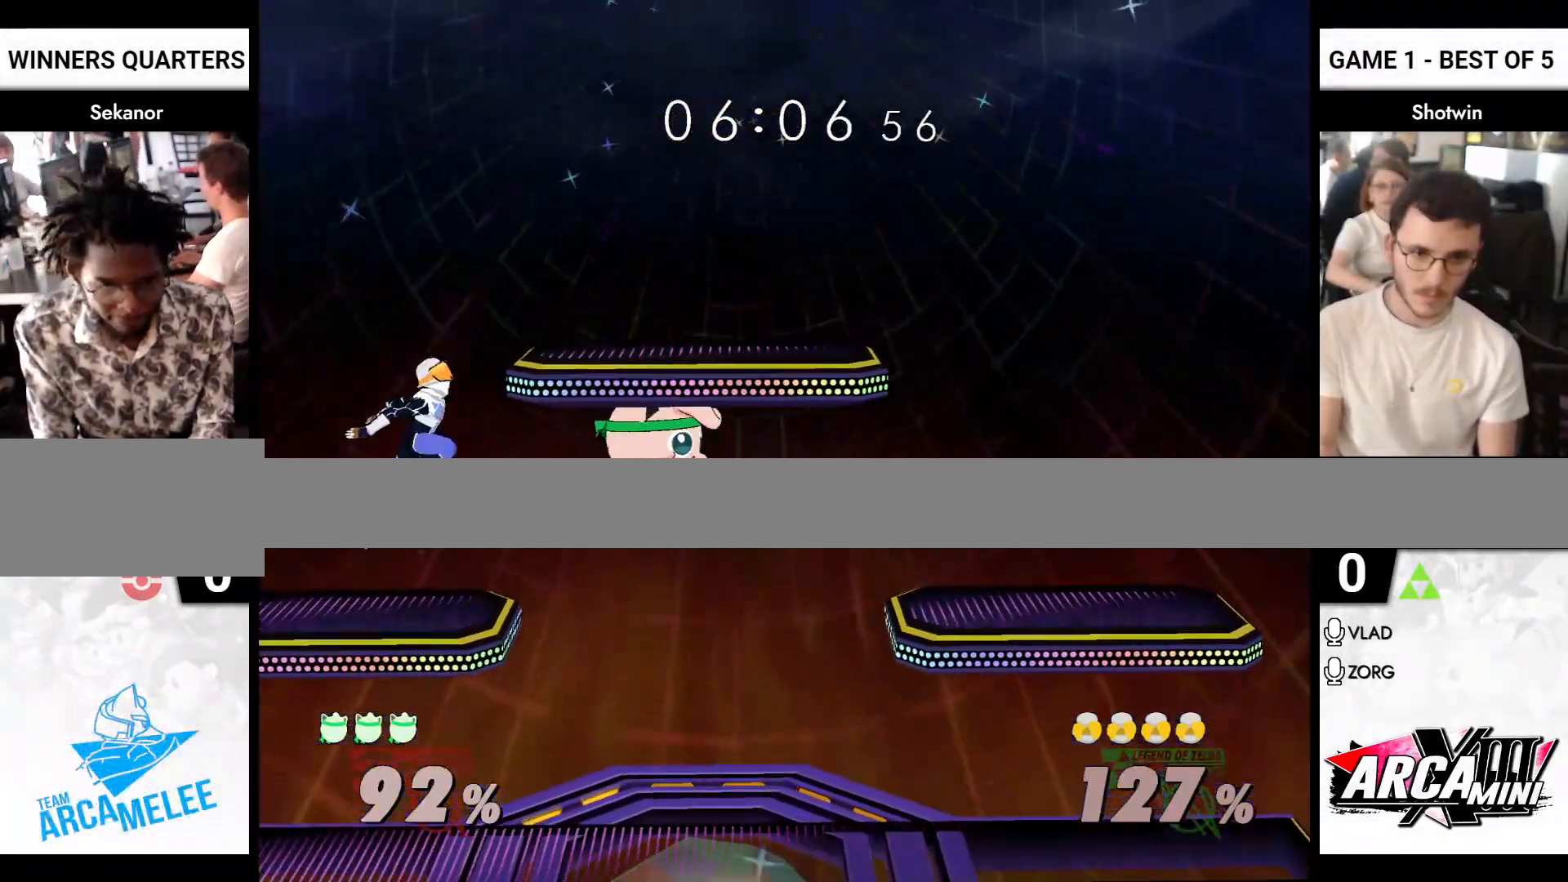
{"buttons": [], "left_stick": "left", "right_stick": "center", "events": [[67, "A", "down"], [67, "X", "down"], [67, "left_stick", "left"], [83, "X", "up"], [167, "left_stick", "right"], [200, "X", "down"], [217, "Y", "down"], [233, "R1", "down"], [267, "X", "up"], [283, "A", "up"], [283, "Y", "up"], [317, "X", "down"], [333, "X", "up"], [367, "R1", "up"], [467, "left_stick", "left"]]}
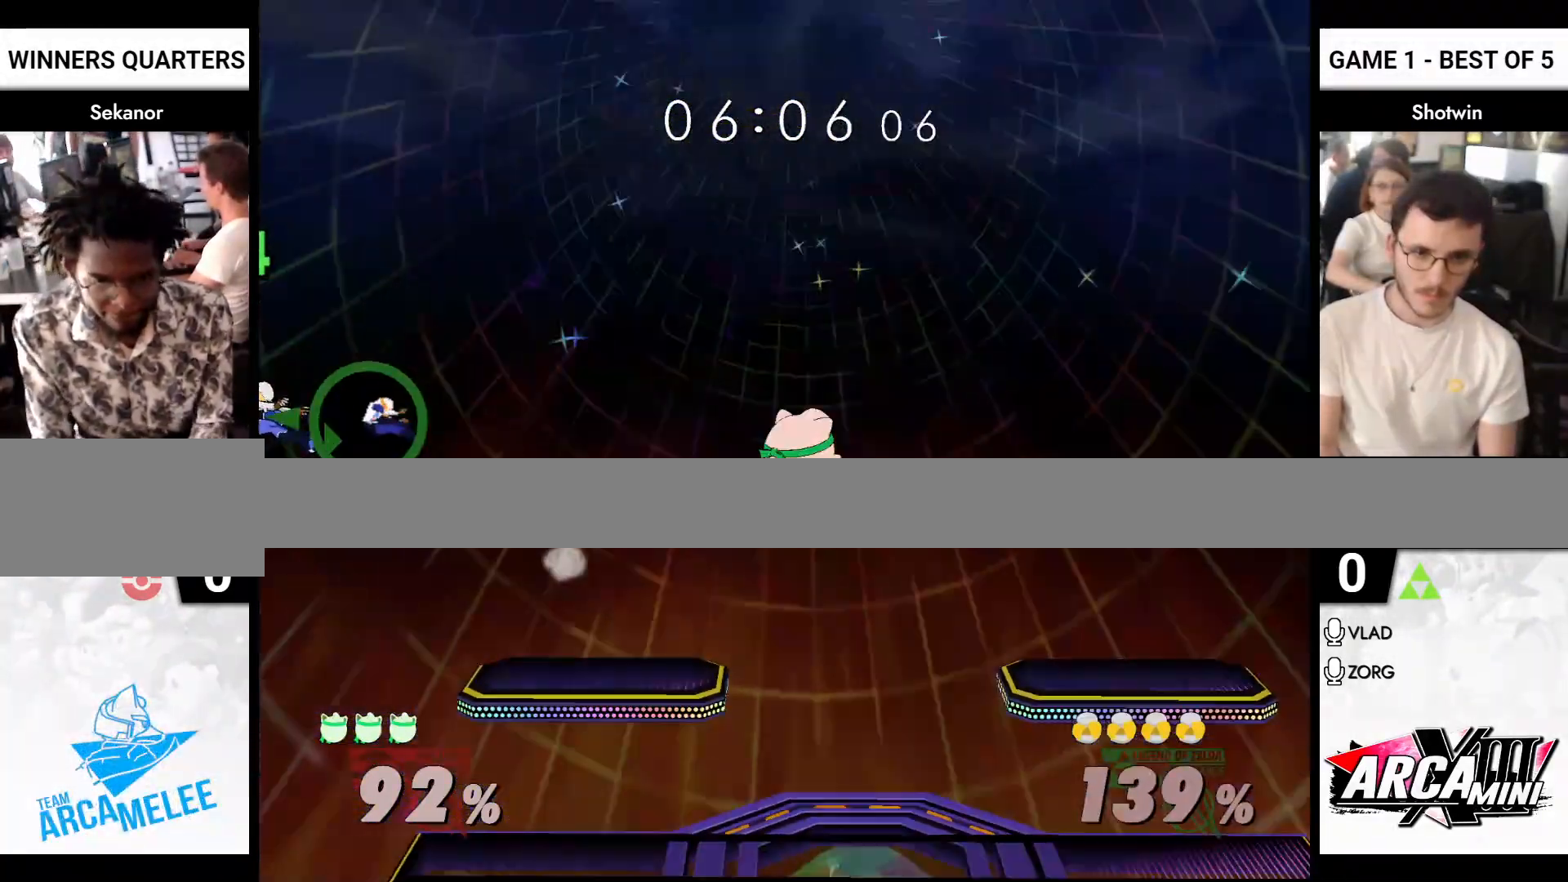
{"buttons": [], "left_stick": "center", "right_stick": "center", "events": [[283, "left_stick", "down-left"], [433, "left_stick", "center"]]}
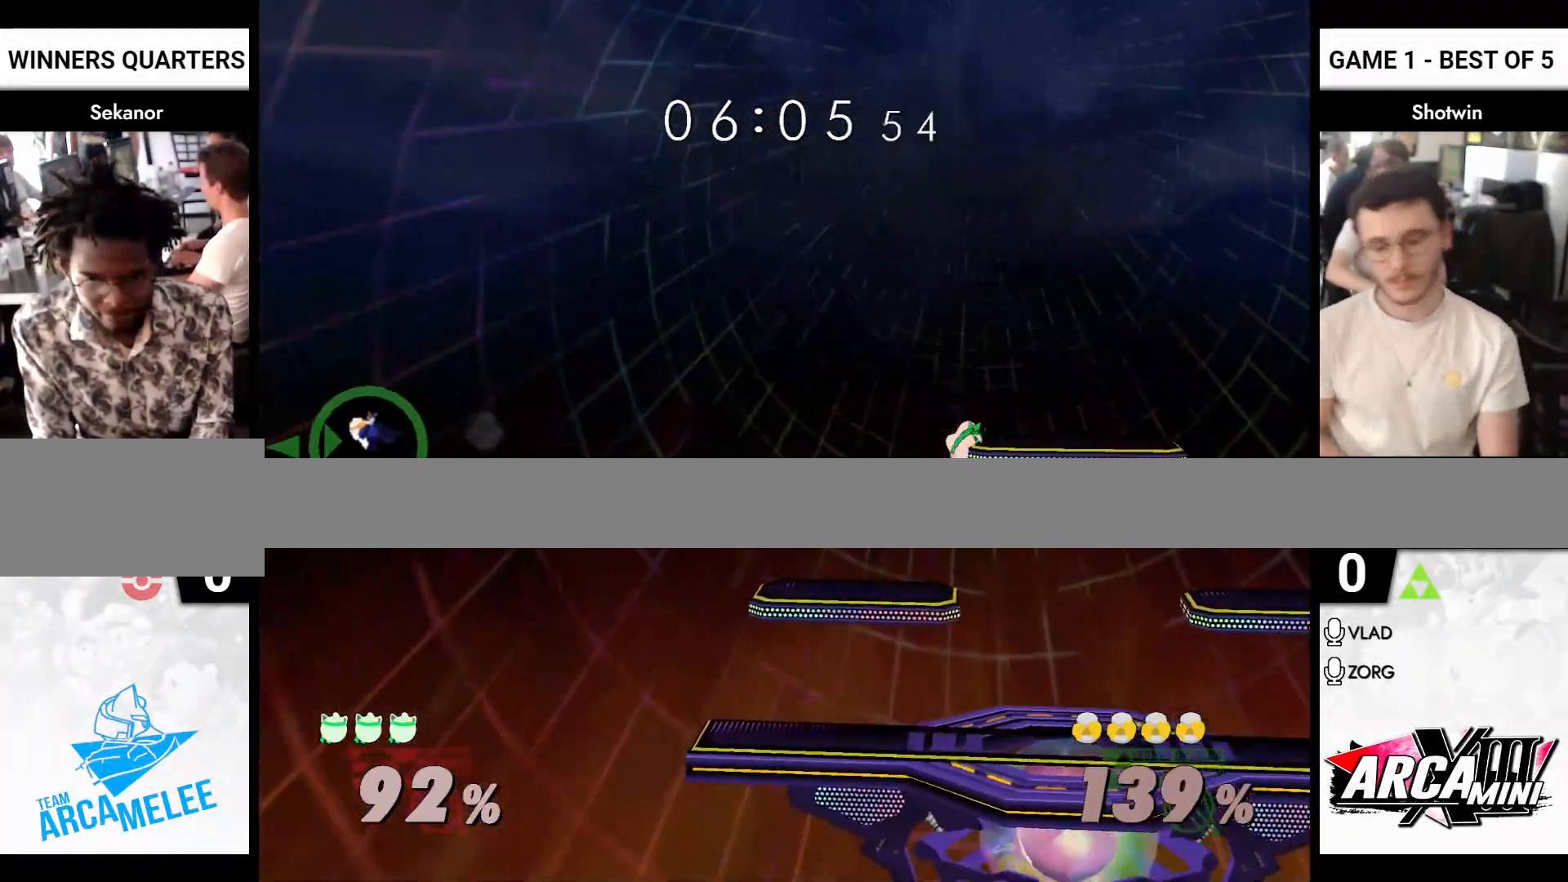
{"buttons": [], "left_stick": "down-left", "right_stick": "center", "events": [[250, "left_stick", "right"], [417, "left_stick", "down-left"]]}
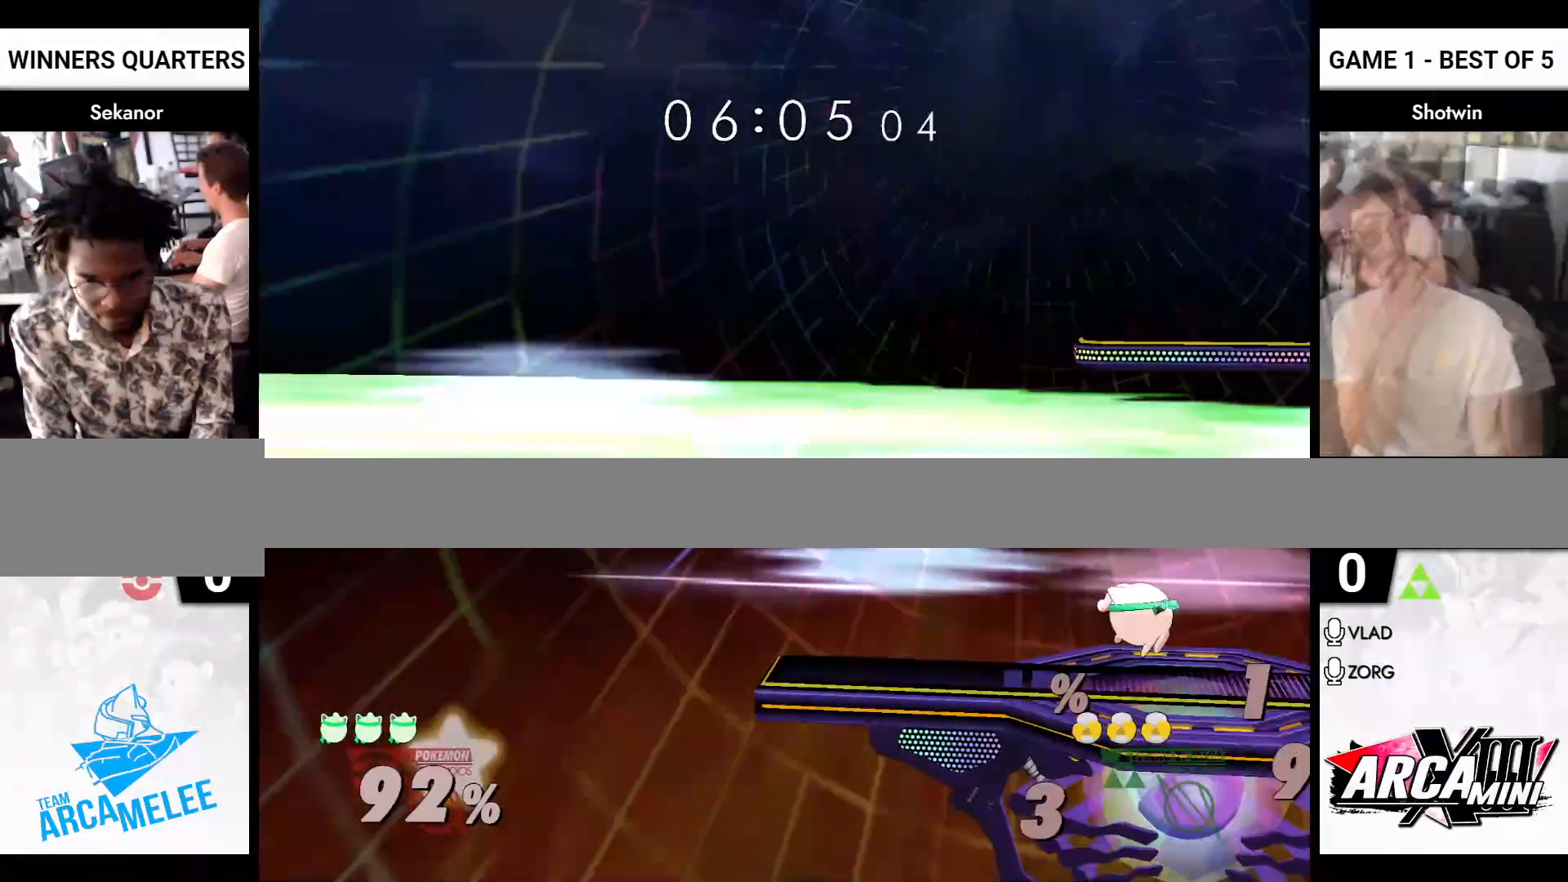
{"buttons": ["X"], "left_stick": "down-right", "right_stick": "center", "events": [[100, "left_stick", "center"], [217, "left_stick", "right"], [300, "left_stick", "left"], [383, "left_stick", "right"], [433, "X", "down"], [450, "left_stick", "down-right"]]}
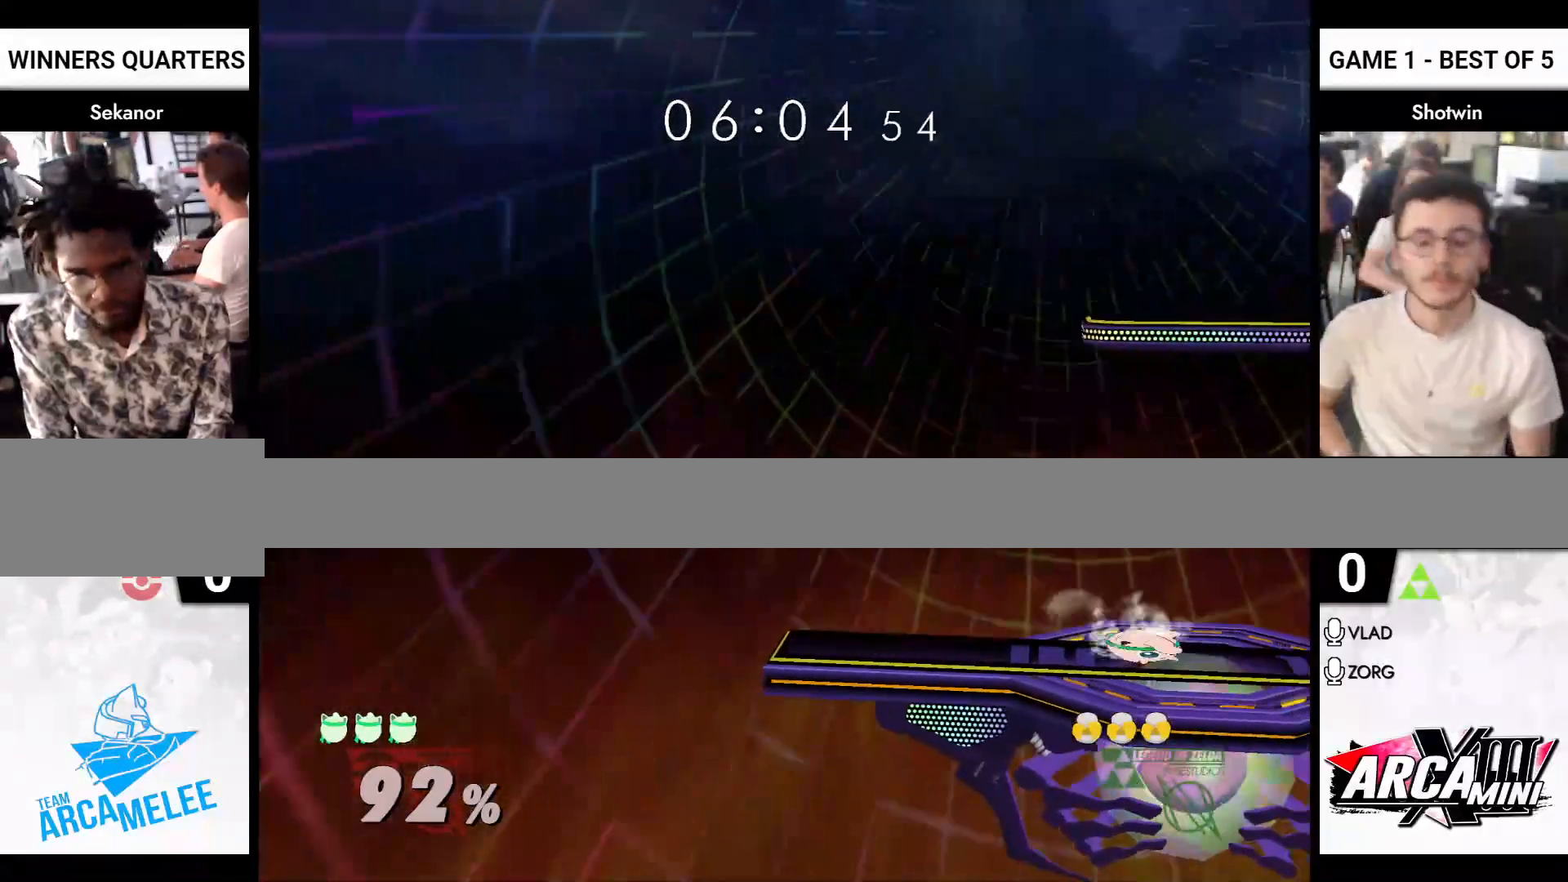
{"buttons": [], "left_stick": "center", "right_stick": "center", "events": [[17, "R1", "down"], [50, "X", "up"], [100, "R1", "up"], [183, "left_stick", "right"], [217, "X", "down"], [367, "X", "up"], [433, "left_stick", "center"]]}
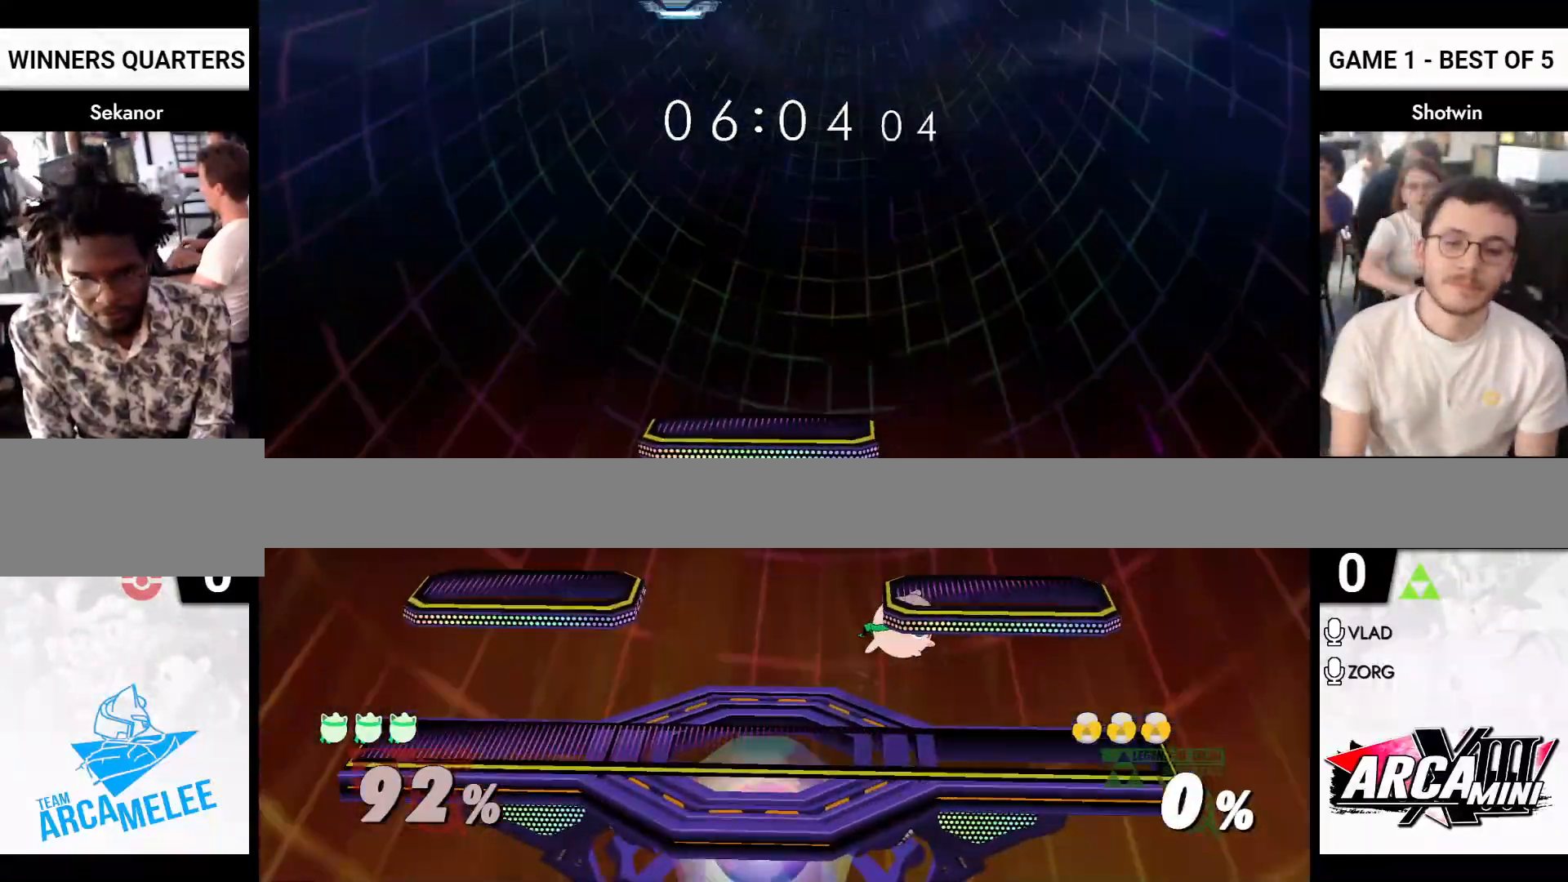
{"buttons": [], "left_stick": "down-right", "right_stick": "center", "events": [[17, "X", "down"], [17, "left_stick", "right"], [100, "X", "up"], [150, "left_stick", "down-left"], [200, "R1", "down"], [300, "R1", "up"], [467, "left_stick", "down-right"]]}
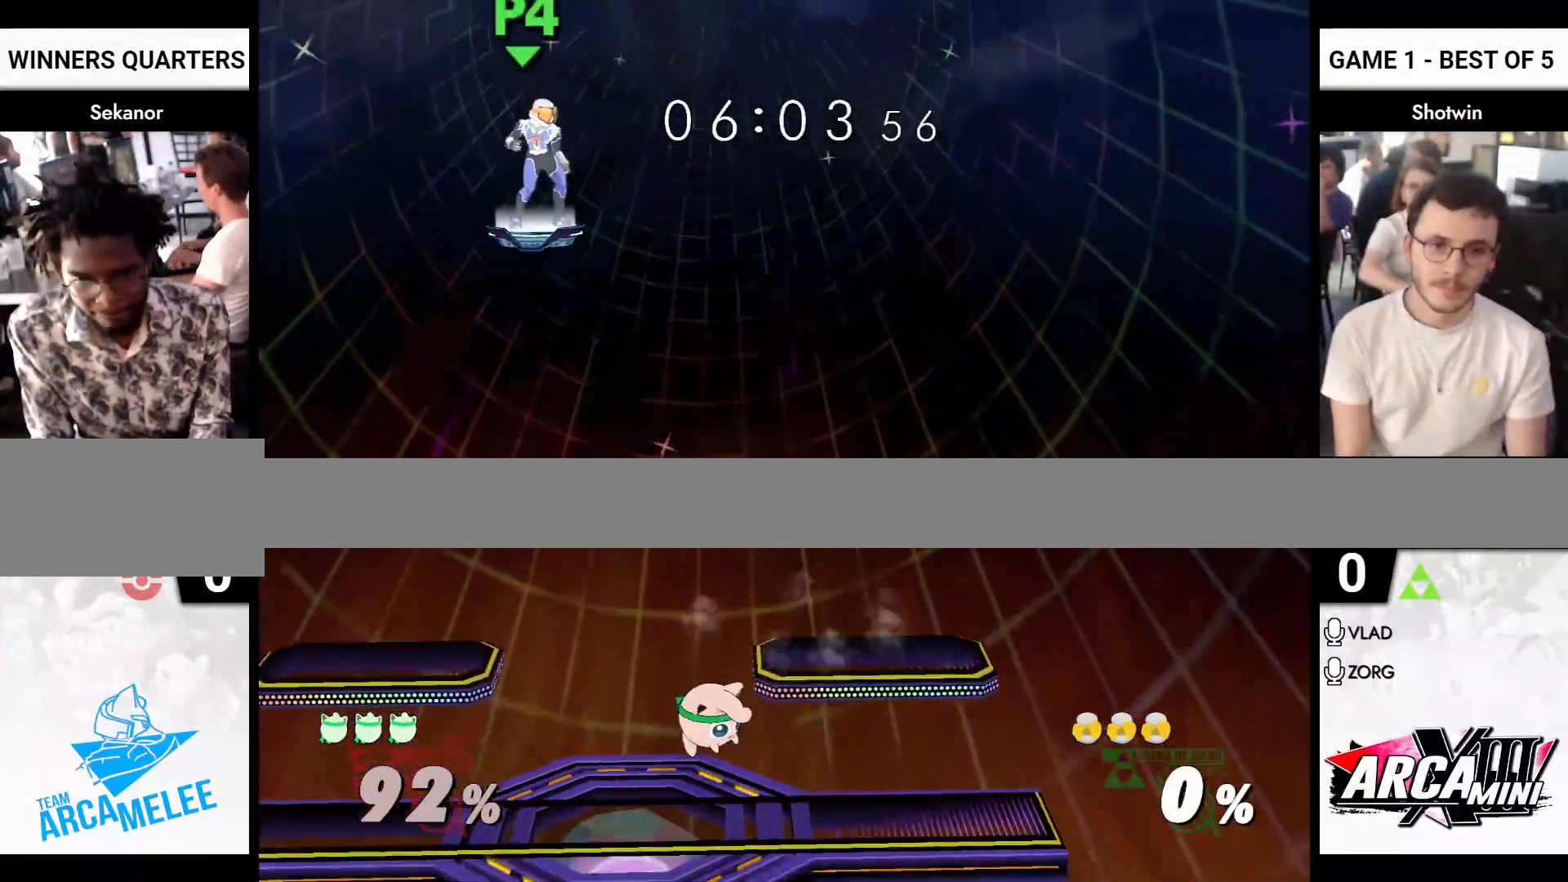
{"buttons": ["X"], "left_stick": "down-right", "right_stick": "center", "events": [[233, "left_stick", "right"], [317, "left_stick", "left"], [417, "X", "down"], [467, "left_stick", "down-right"]]}
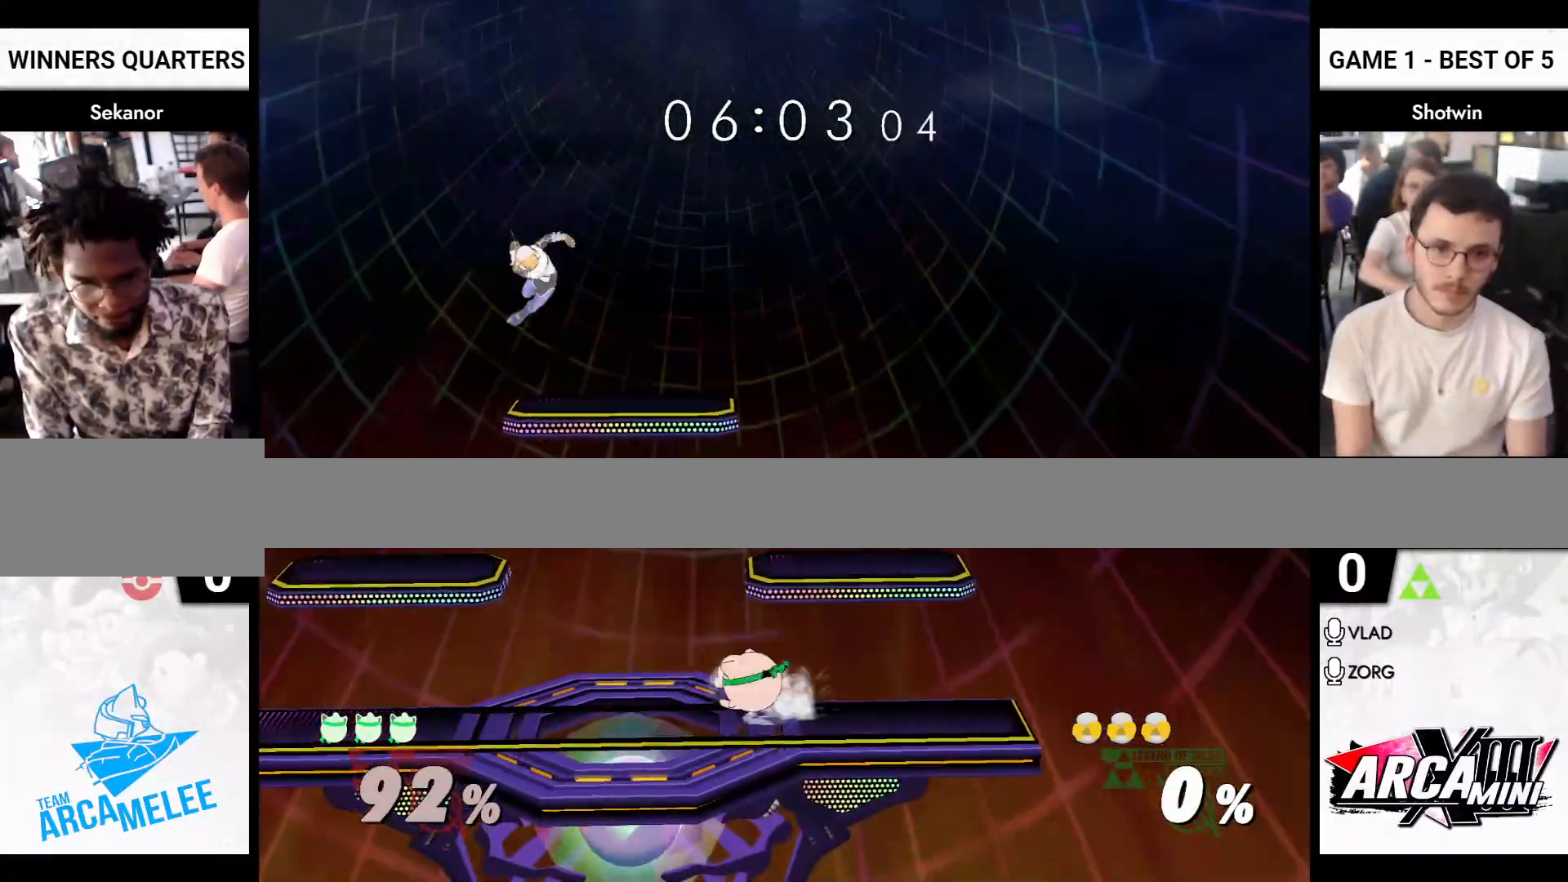
{"buttons": [], "left_stick": "right", "right_stick": "center", "events": [[17, "R1", "down"], [50, "X", "up"], [100, "R1", "up"], [167, "left_stick", "center"], [217, "X", "down"], [233, "left_stick", "right"], [400, "X", "up"]]}
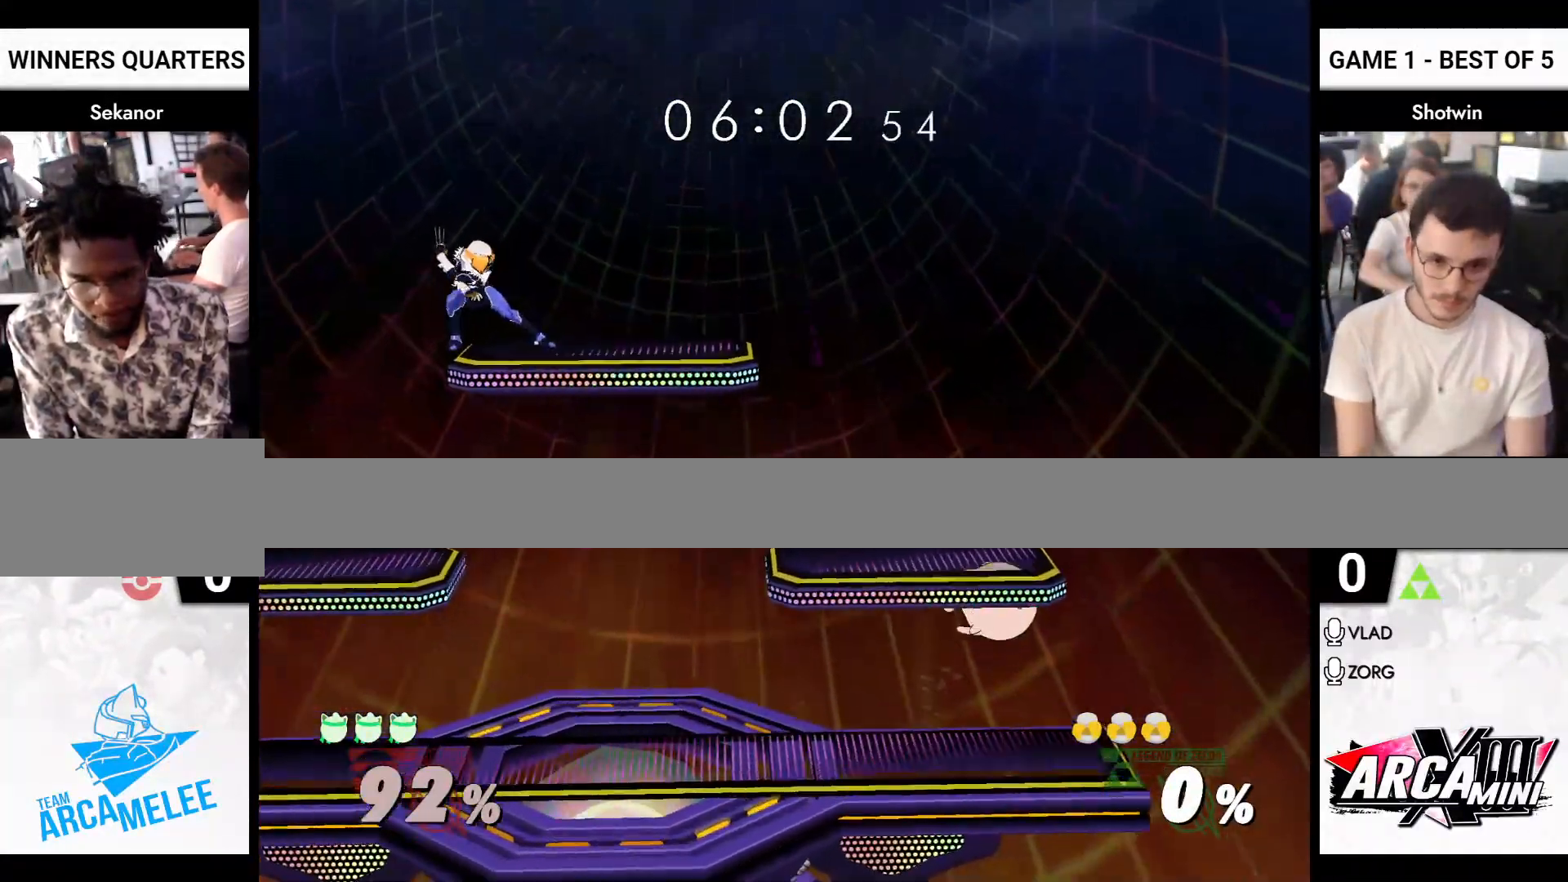
{"buttons": [], "left_stick": "right", "right_stick": "center", "events": [[50, "left_stick", "left"], [100, "X", "down"], [133, "X", "up"], [183, "left_stick", "down"], [233, "R1", "down"], [300, "R1", "up"], [300, "left_stick", "center"], [383, "left_stick", "left"], [483, "left_stick", "right"]]}
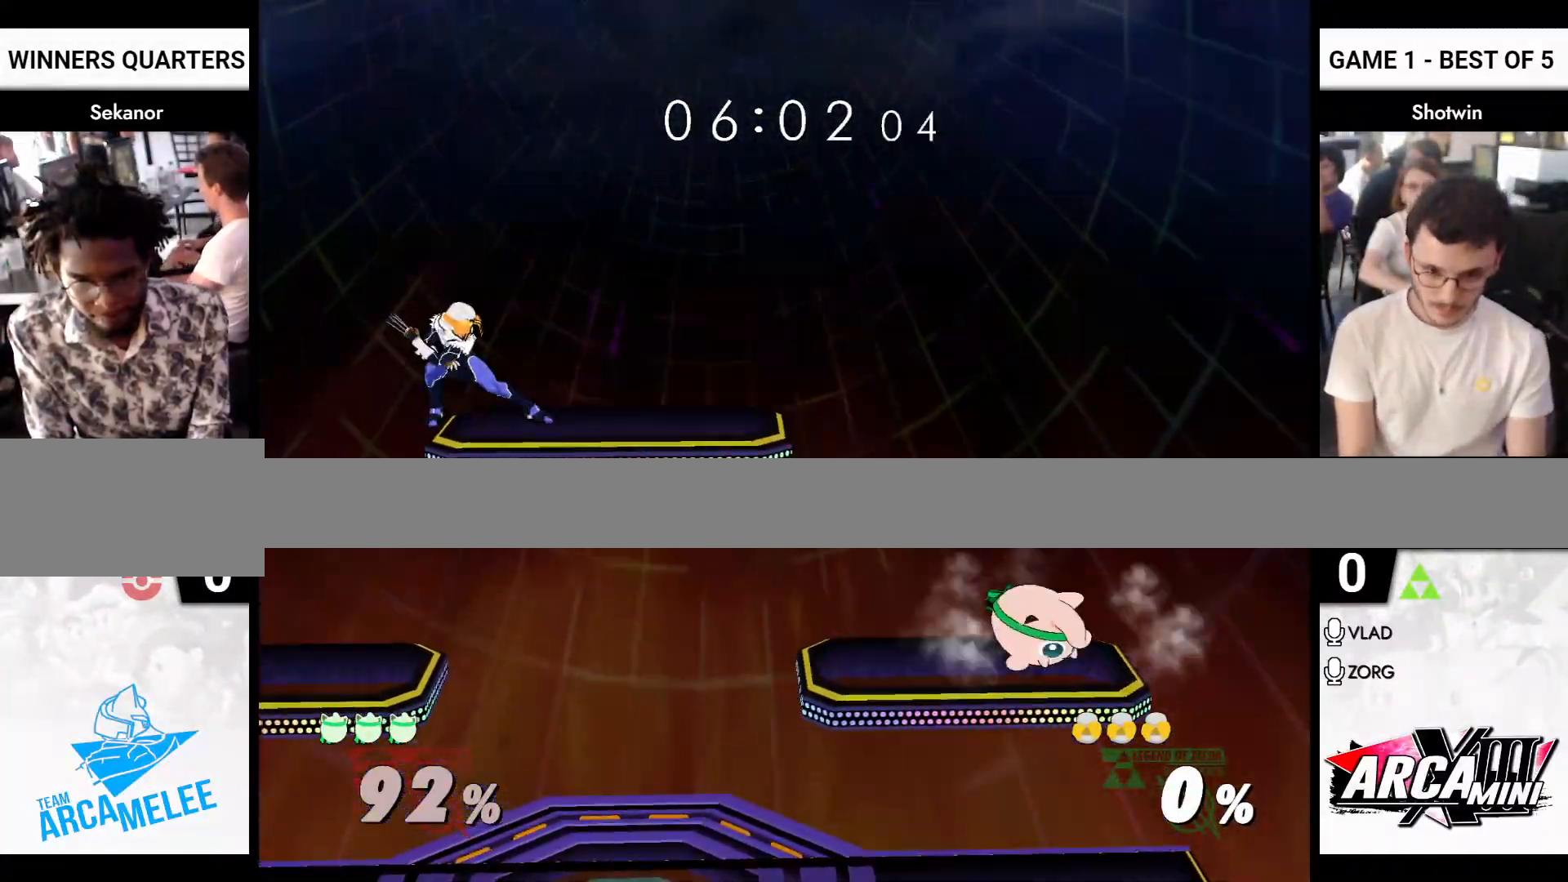
{"buttons": ["X"], "left_stick": "right", "right_stick": "center", "events": [[50, "left_stick", "left"], [133, "X", "down"], [233, "R1", "down"], [250, "left_stick", "down"], [283, "X", "up"], [317, "R1", "up"], [333, "left_stick", "left"], [383, "left_stick", "center"], [433, "left_stick", "right"], [450, "X", "down"]]}
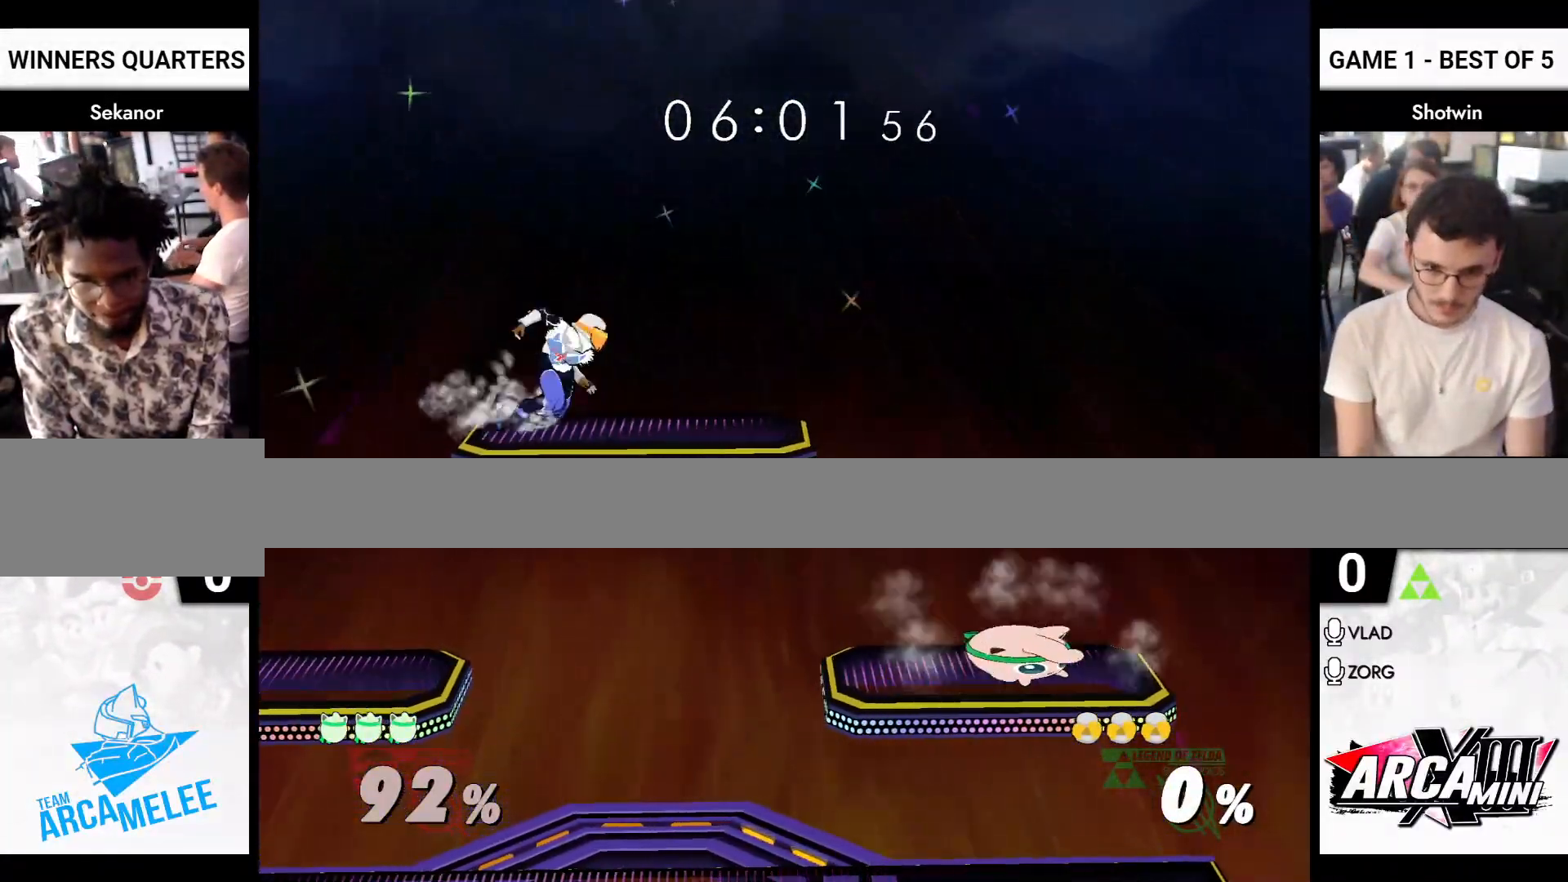
{"buttons": [], "left_stick": "right", "right_stick": "center", "events": [[33, "left_stick", "down-right"], [83, "X", "up"], [150, "left_stick", "right"], [300, "X", "down"], [300, "left_stick", "left"], [317, "A", "down"], [333, "X", "up"], [383, "X", "down"], [383, "Y", "down"], [383, "left_stick", "right"], [433, "Y", "up"], [483, "A", "up"], [483, "X", "up"]]}
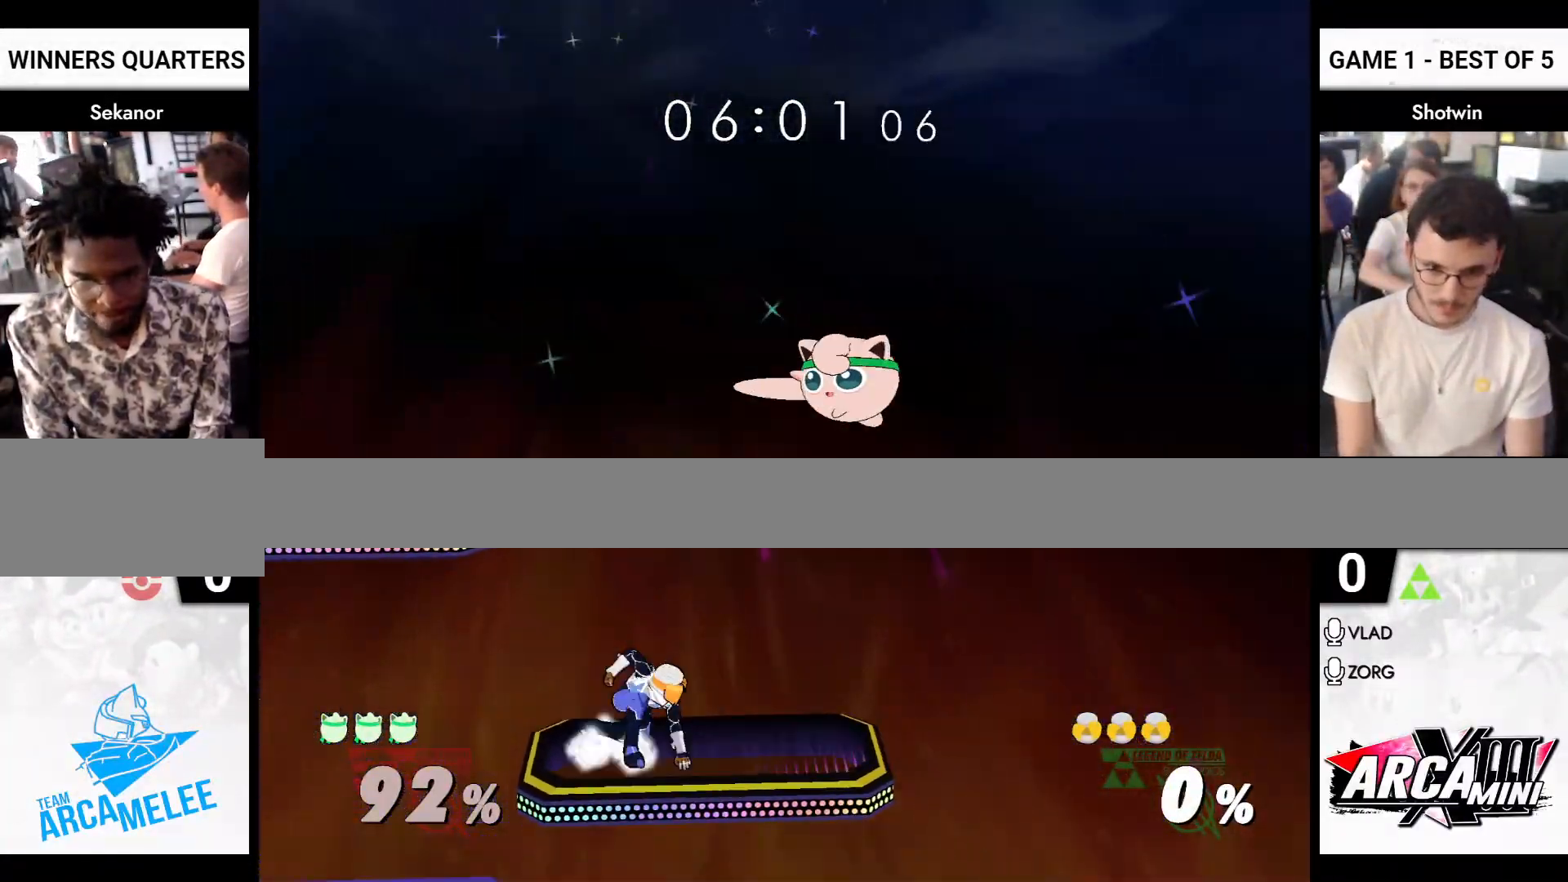
{"buttons": [], "left_stick": "right", "right_stick": "center", "events": [[350, "X", "down"], [350, "left_stick", "left"], [367, "A", "down"], [400, "X", "up"], [417, "Y", "down"], [433, "X", "down"], [467, "Y", "up"], [467, "left_stick", "right"], [483, "A", "up"], [483, "X", "up"]]}
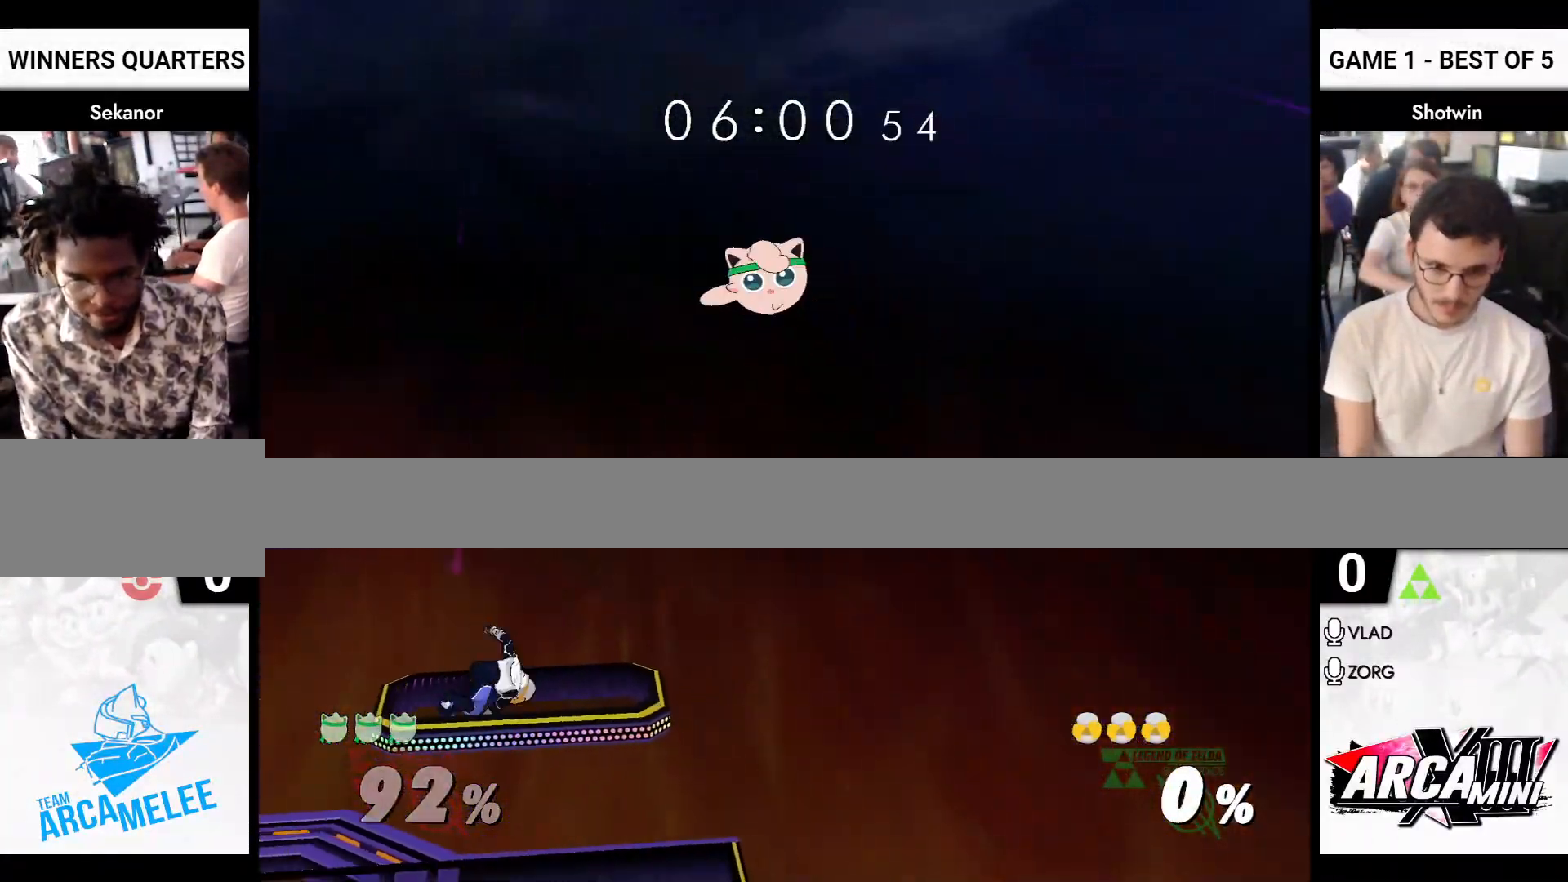
{"buttons": [], "left_stick": "left", "right_stick": "center", "events": [[117, "left_stick", "left"], [317, "left_stick", "down-left"], [450, "left_stick", "left"]]}
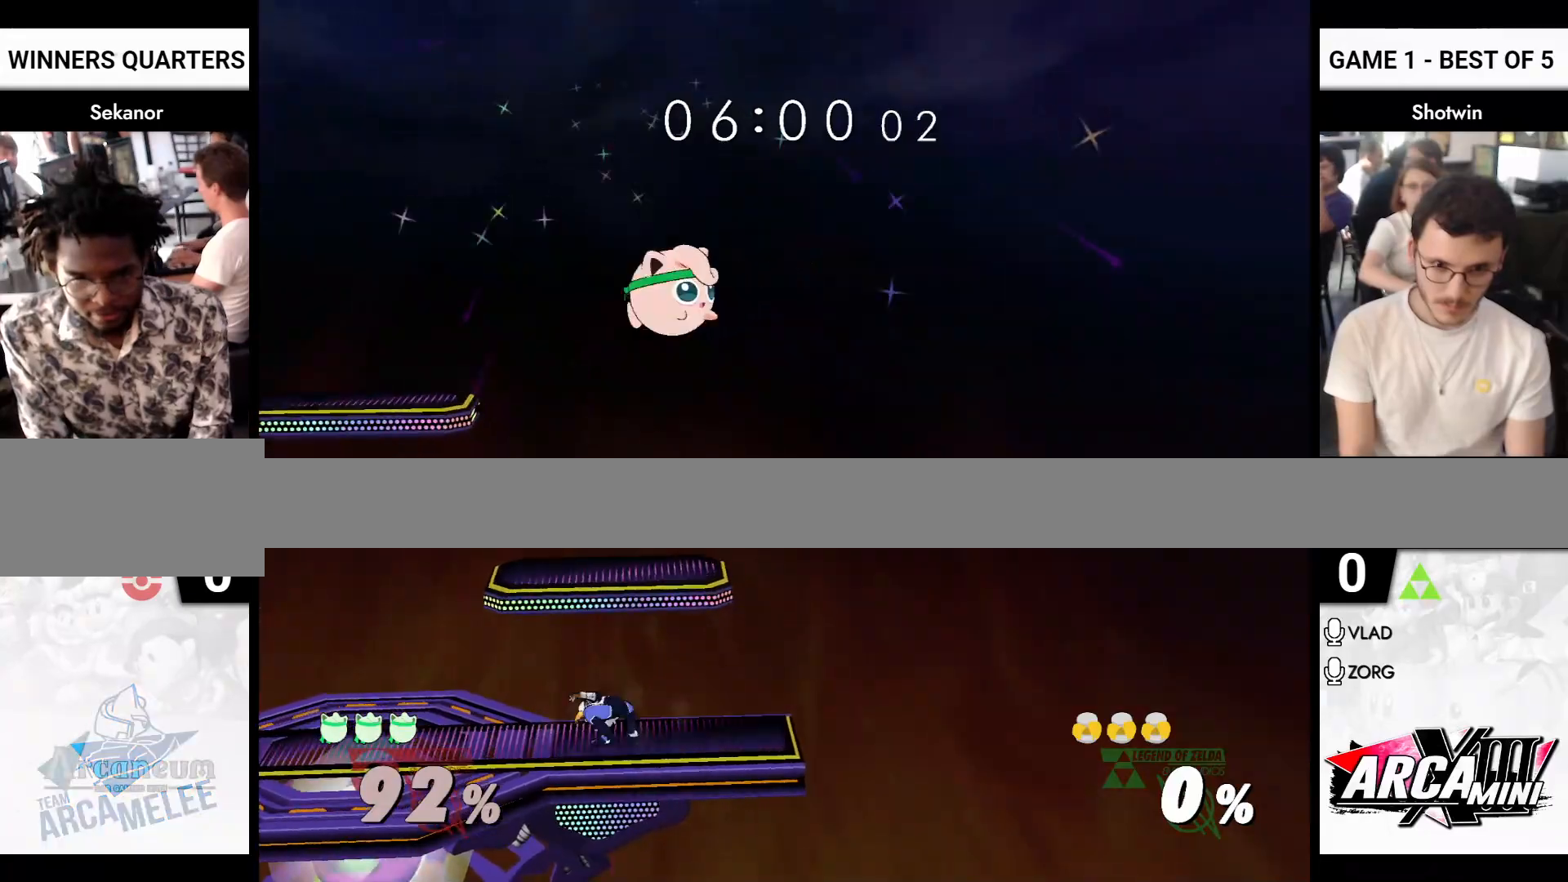
{"buttons": [], "left_stick": "right", "right_stick": "center", "events": [[17, "X", "down"], [50, "A", "down"], [67, "X", "up"], [133, "X", "down"], [133, "Y", "down"], [167, "Y", "up"], [183, "X", "up"], [217, "A", "up"], [467, "left_stick", "right"]]}
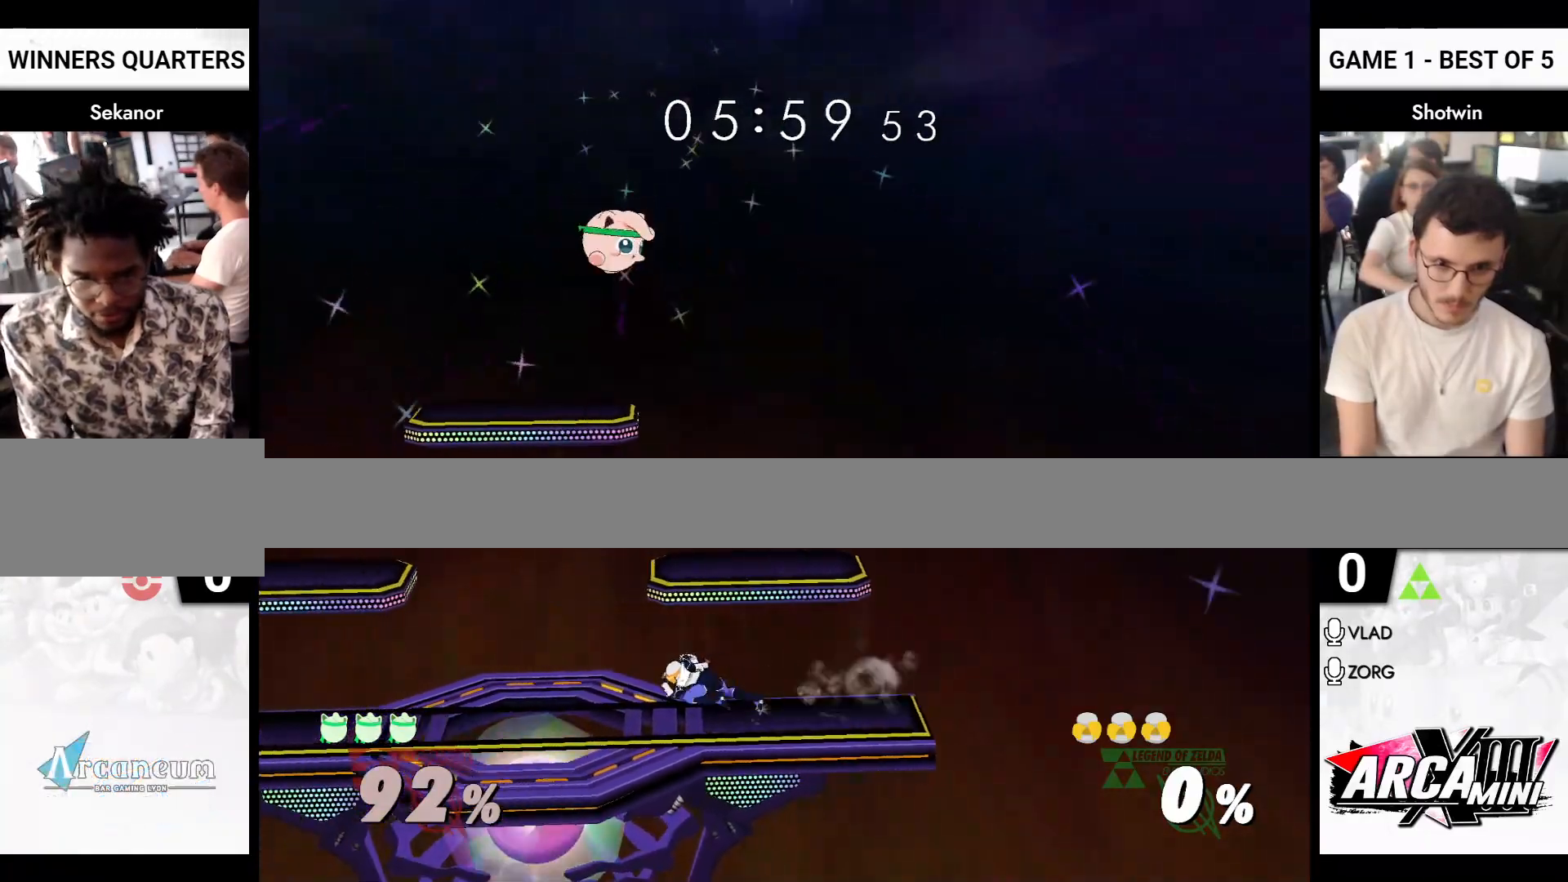
{"buttons": [], "left_stick": "left", "right_stick": "down", "events": [[233, "left_stick", "down-right"], [333, "left_stick", "down-left"], [417, "left_stick", "left"], [417, "right_stick", "down"]]}
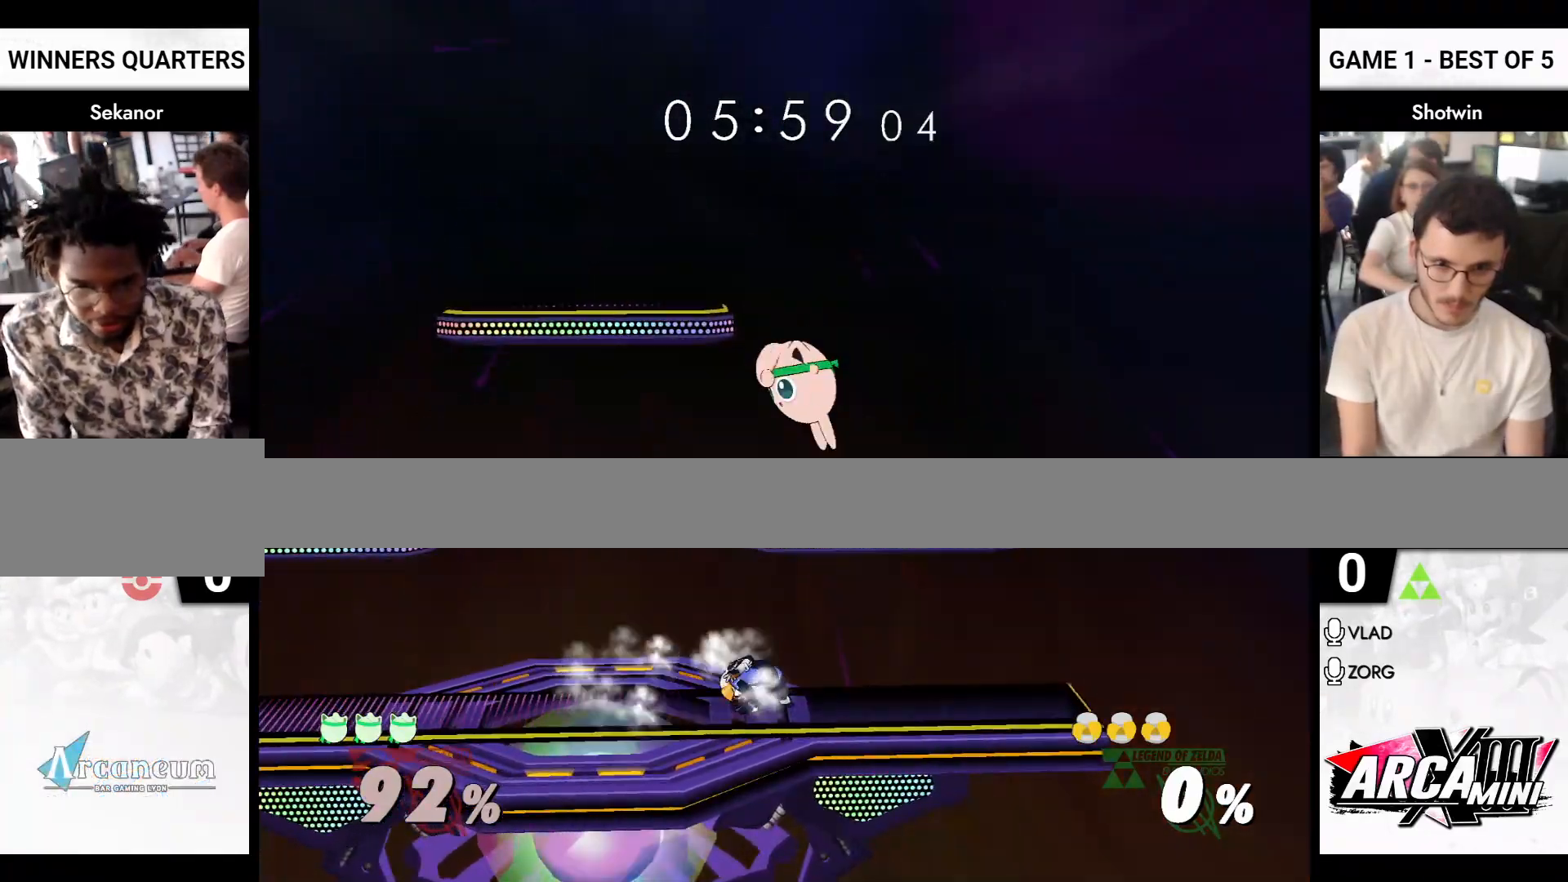
{"buttons": [], "left_stick": "left", "right_stick": "center", "events": [[33, "right_stick", "left"], [133, "right_stick", "up"], [267, "R1", "down"], [267, "right_stick", "center"], [317, "R1", "up"], [433, "A", "down"], [467, "R1", "down"], [483, "A", "up"], [500, "R1", "up"]]}
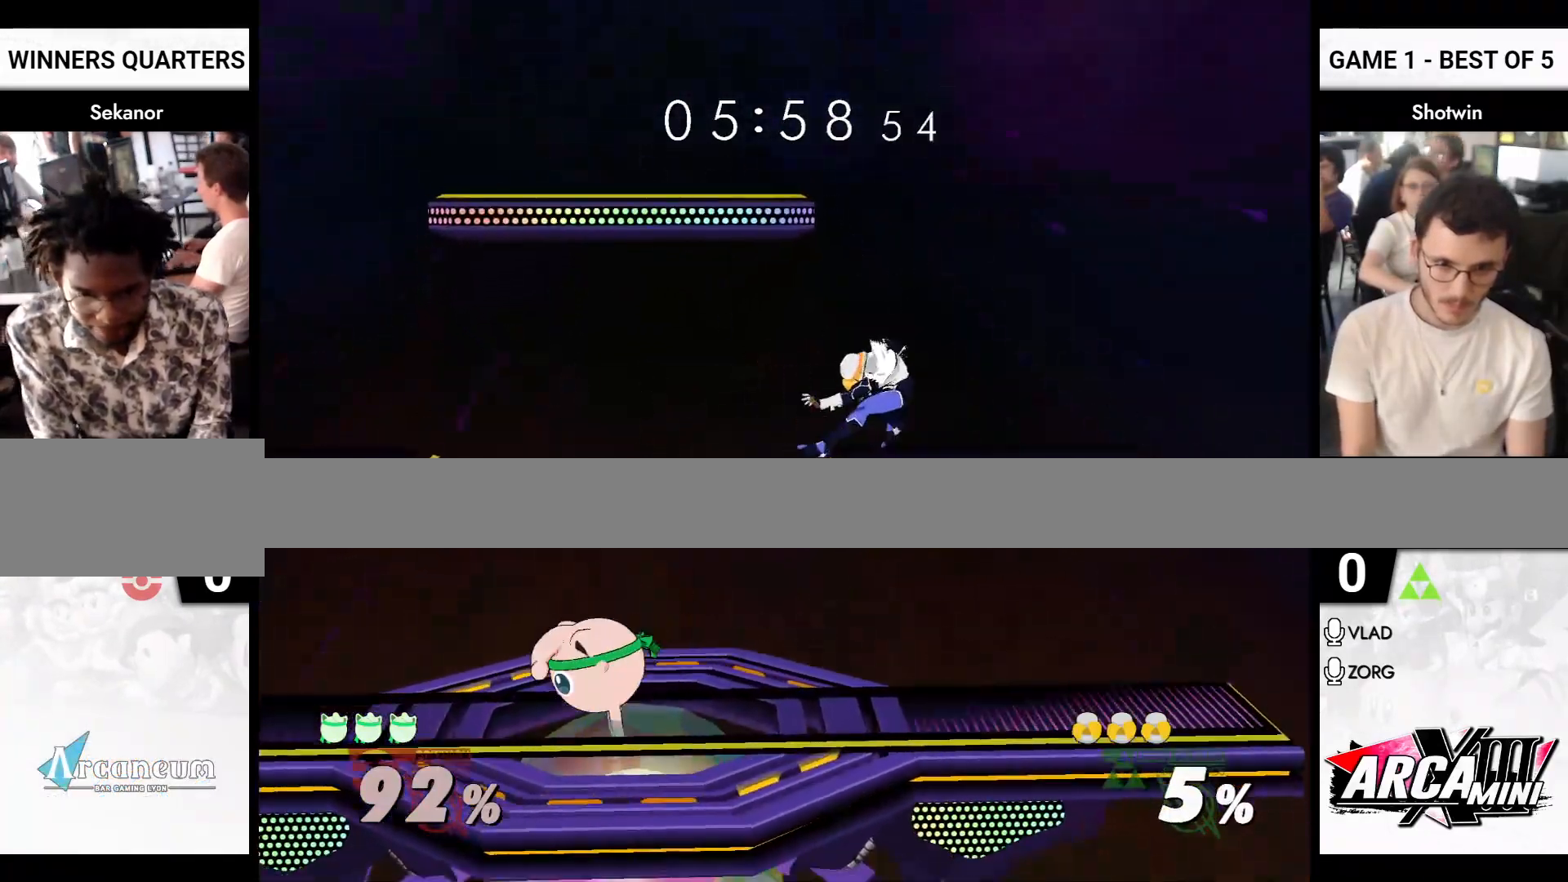
{"buttons": ["R1"], "left_stick": "down-left", "right_stick": "center", "events": [[33, "R1", "down"], [100, "R1", "up"], [100, "left_stick", "center"], [383, "X", "down"], [400, "left_stick", "down-left"], [450, "R1", "down"], [500, "X", "up"]]}